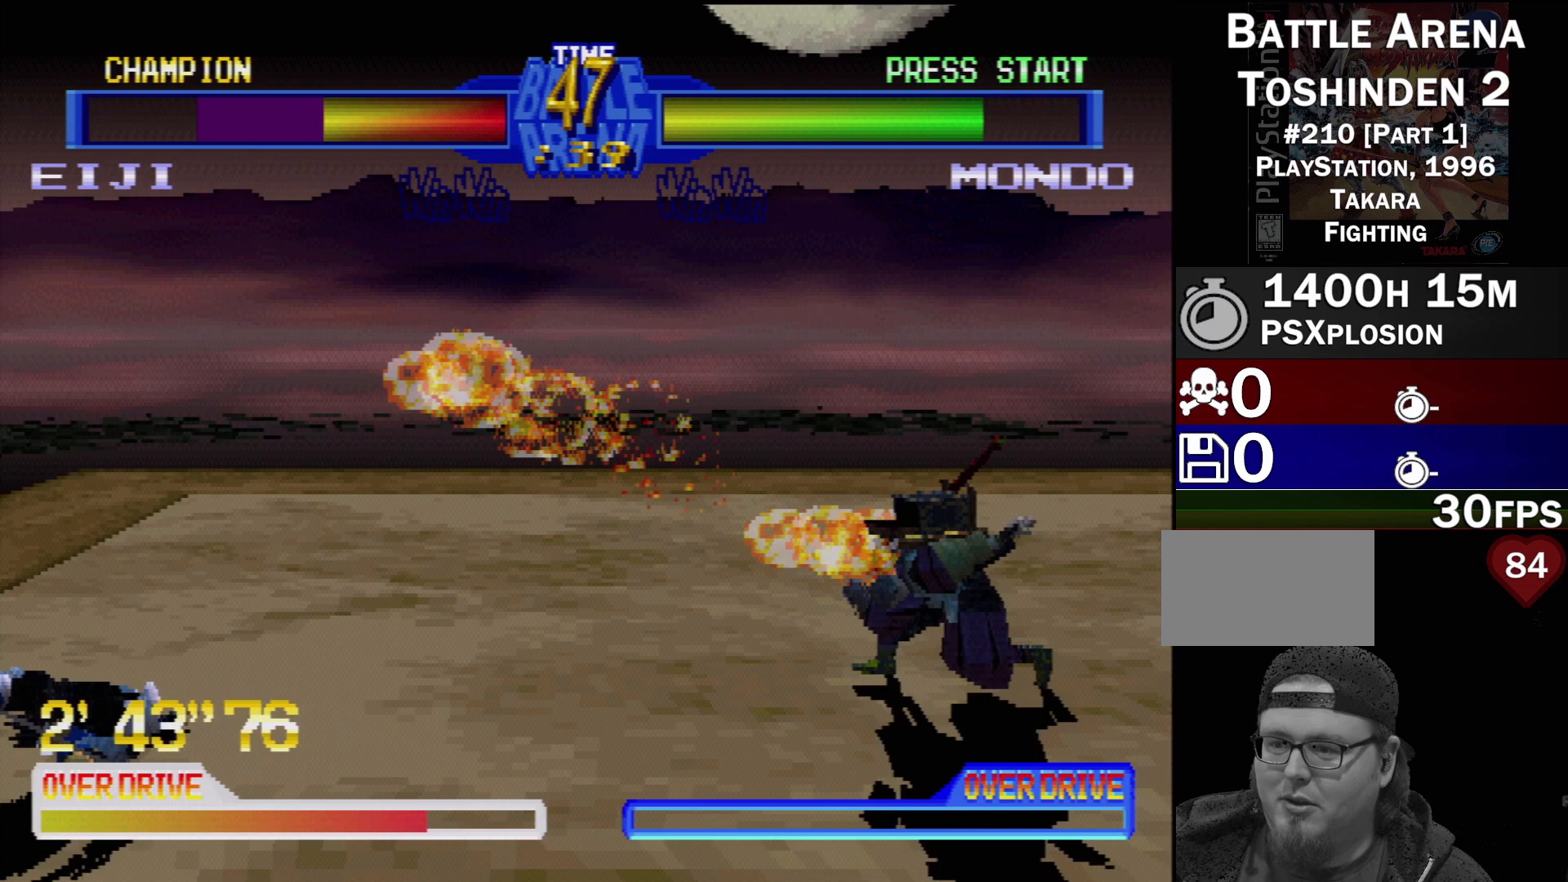
Gameplay with a controller (PlayStation layout); each line is a JSON object with the inputs held at the frame after it. "events" lists button and stick changes between this image and that frame as [ms after this image, input, new state], when the widget could be followed in between. Not read: L3 R3.
{"buttons": ["DPAD_DOWN", "DPAD_LEFT"], "events": []}
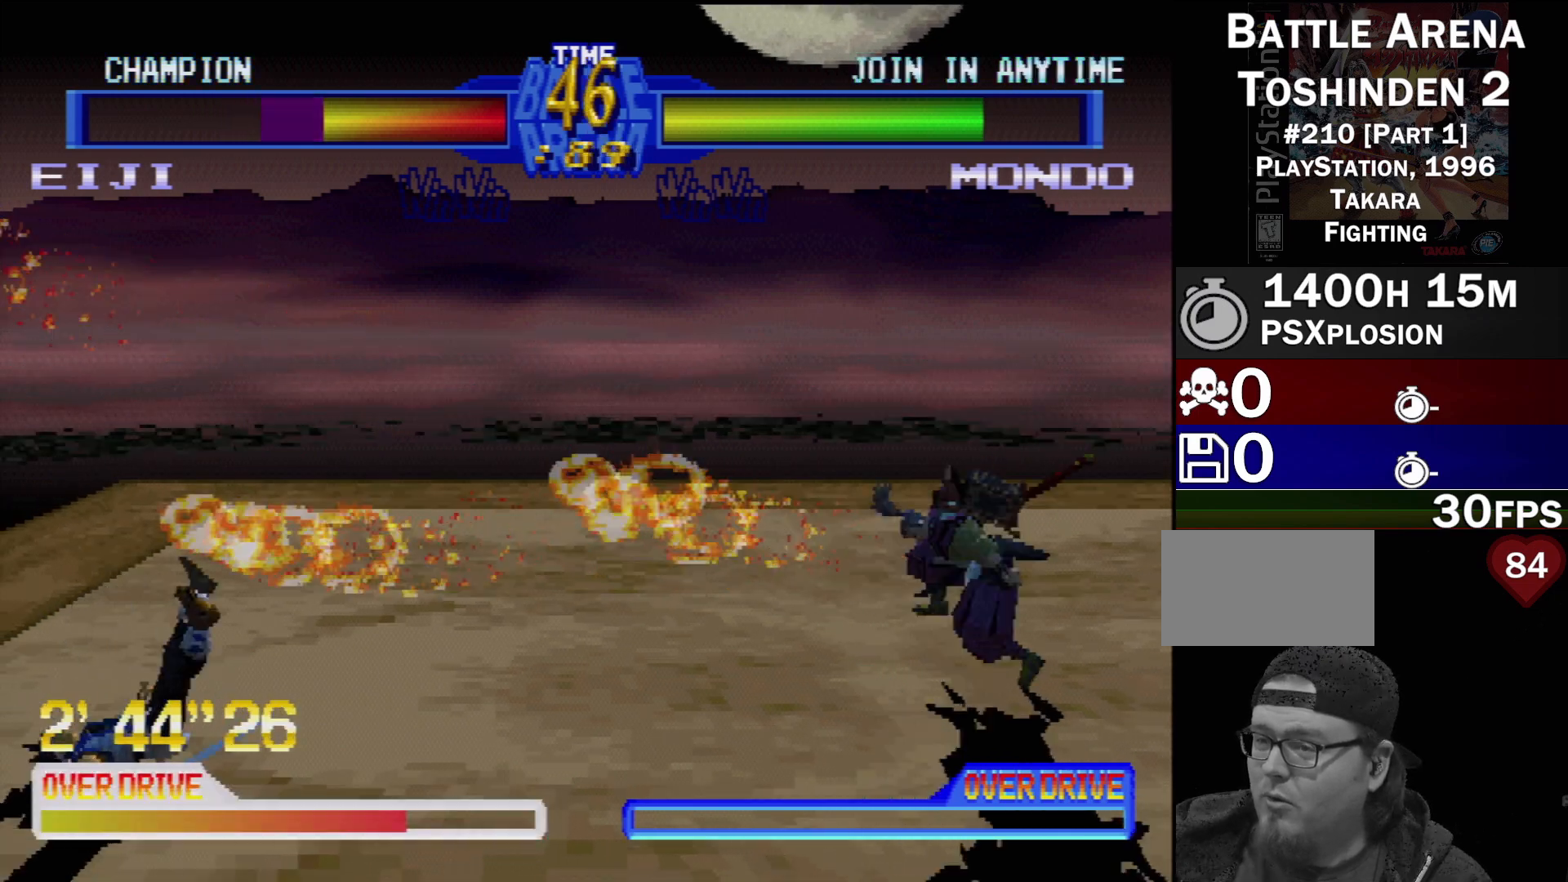
{"buttons": ["DPAD_DOWN", "DPAD_LEFT"], "events": []}
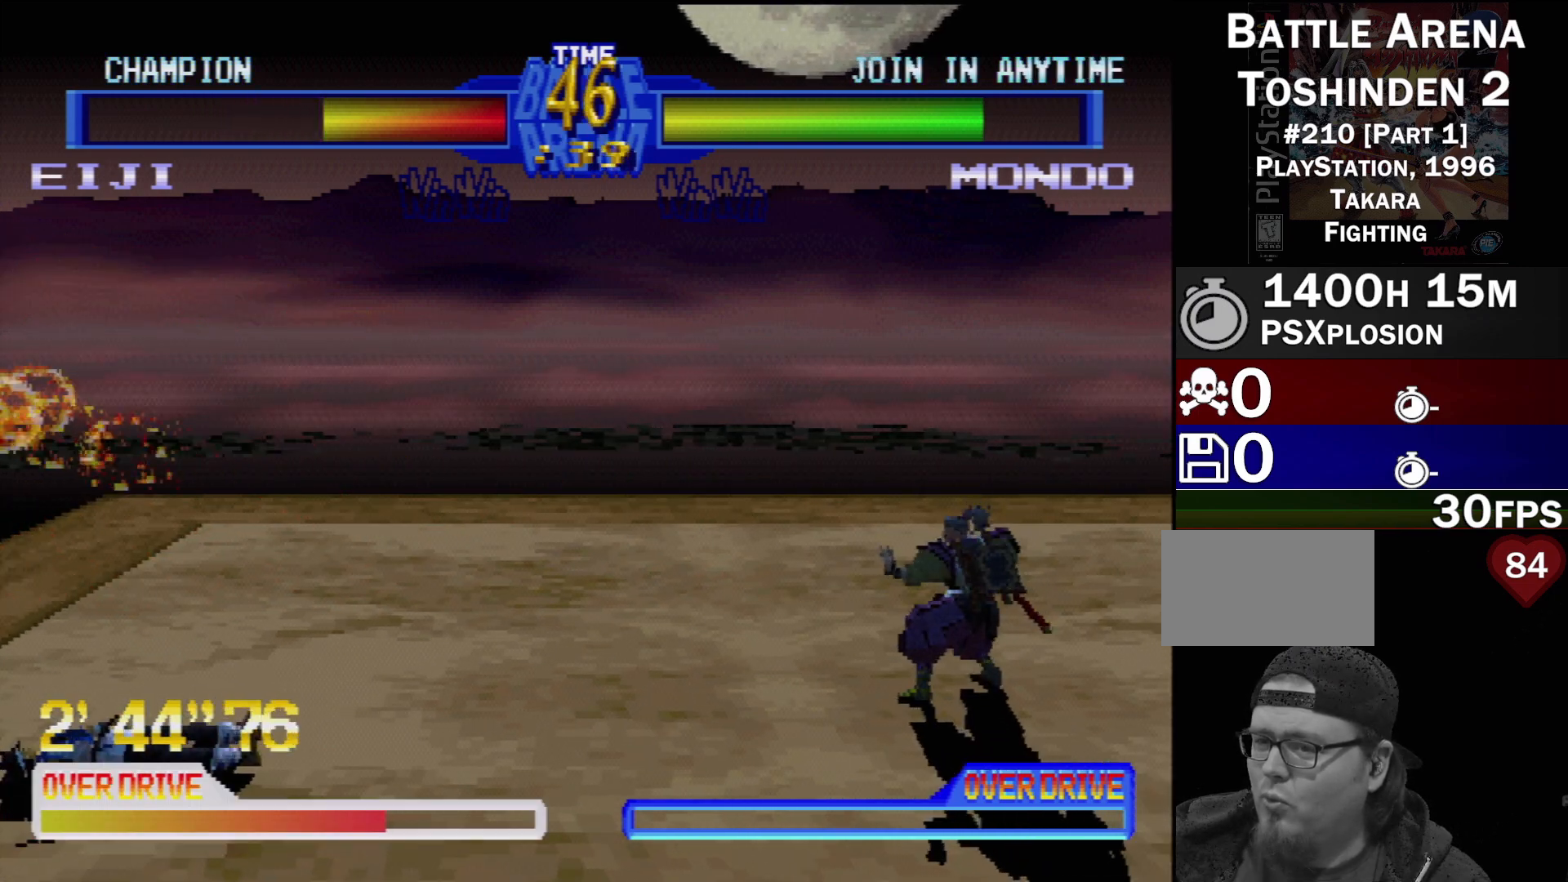
{"buttons": ["DPAD_LEFT"], "events": [[217, "DPAD_DOWN", "up"], [217, "DPAD_LEFT", "up"], [350, "DPAD_LEFT", "down"], [367, "DPAD_DOWN", "down"], [500, "DPAD_DOWN", "up"]]}
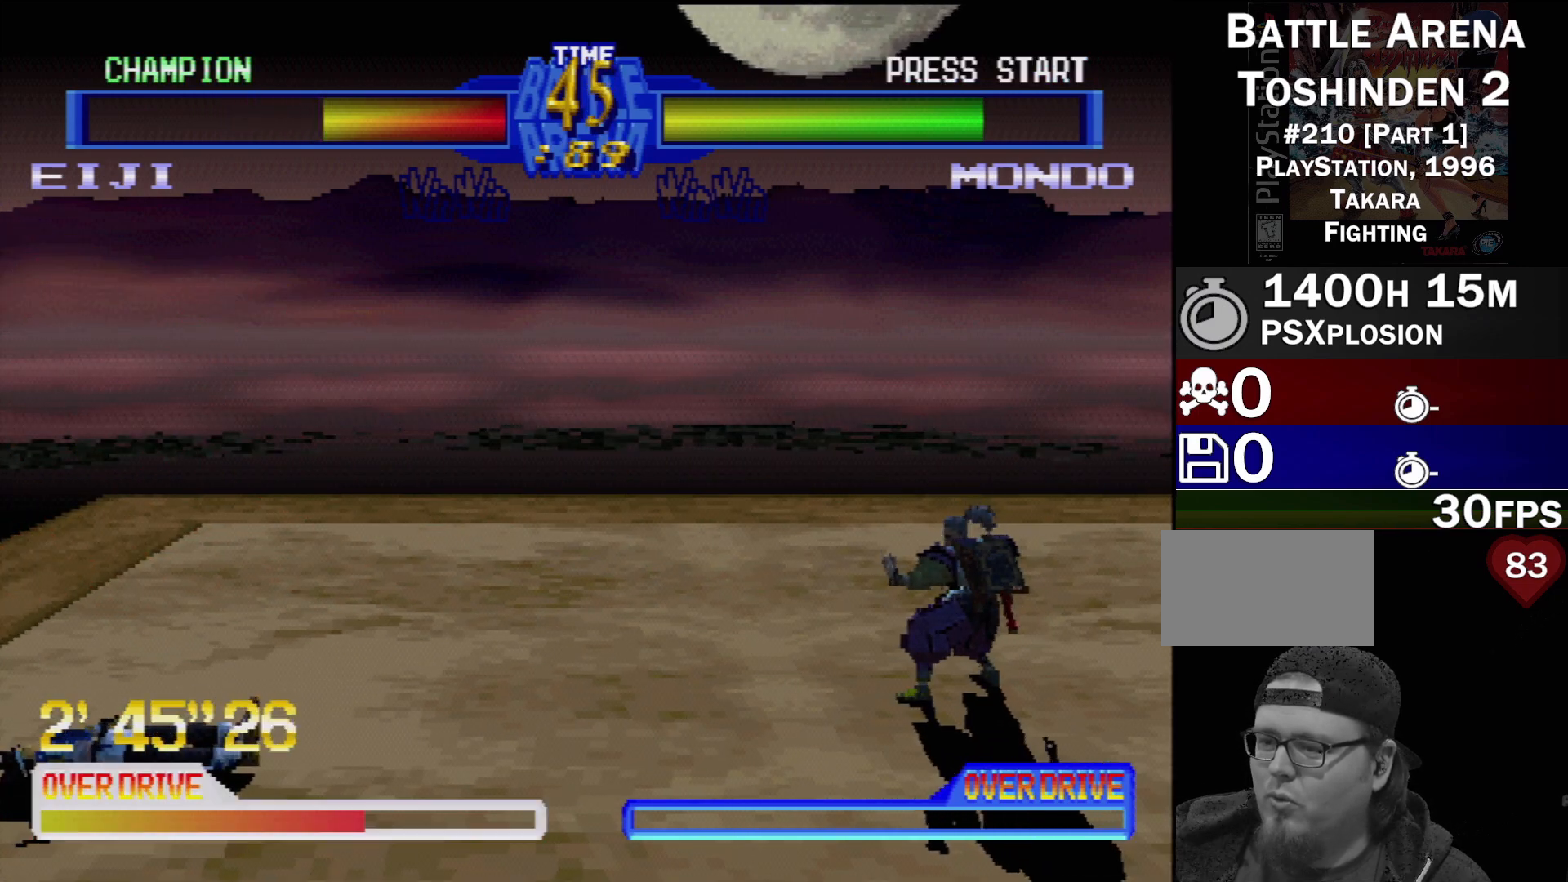
{"buttons": ["DPAD_DOWN"], "events": [[17, "DPAD_LEFT", "up"], [283, "DPAD_DOWN", "down"], [433, "DPAD_DOWN", "up"], [500, "DPAD_DOWN", "down"]]}
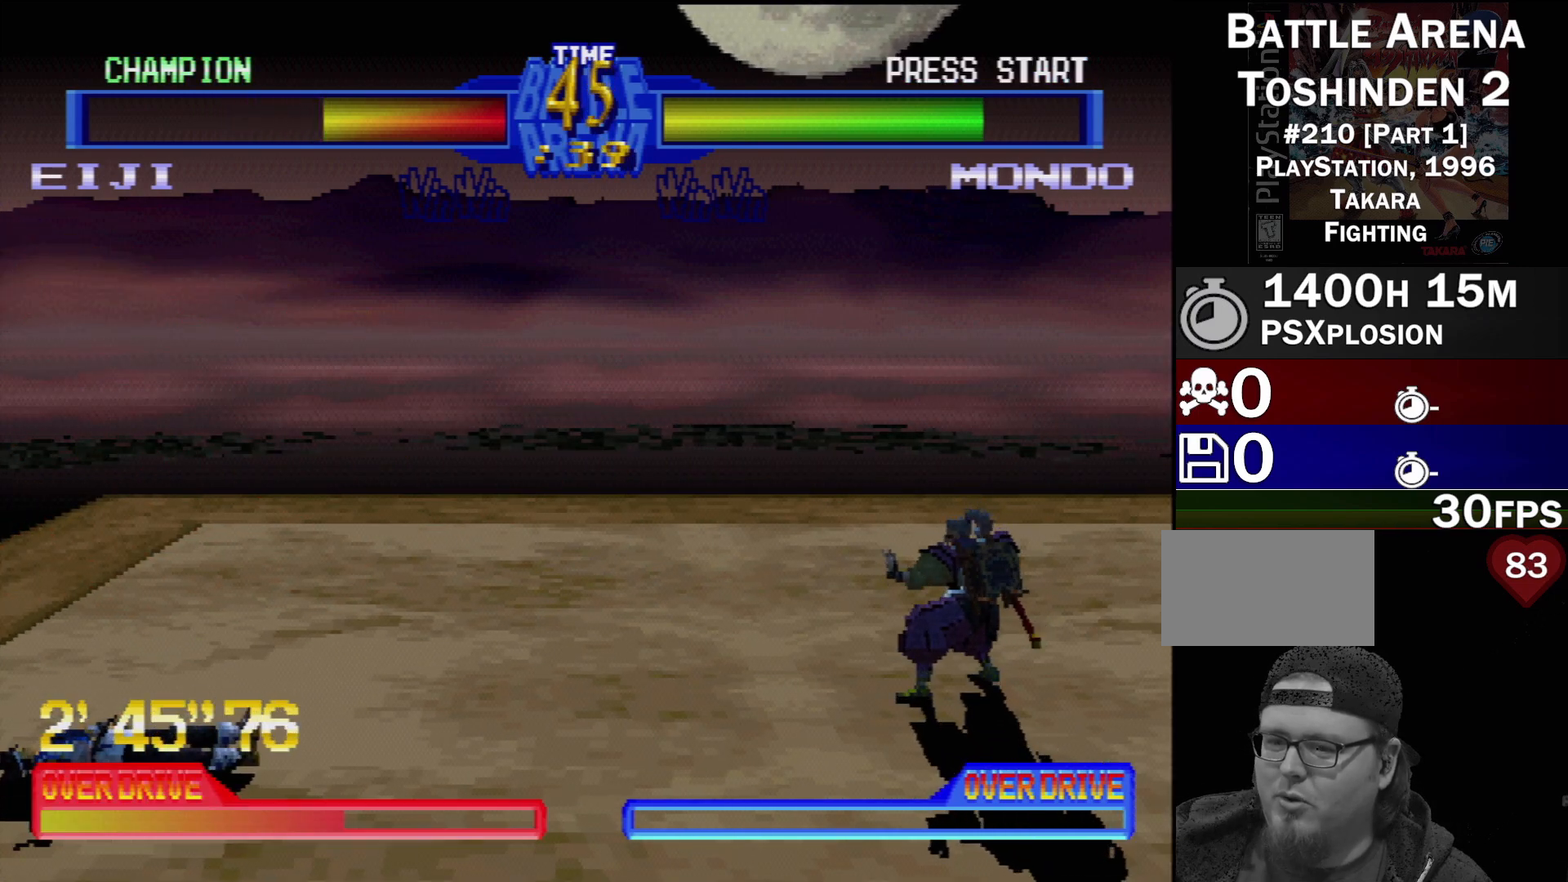
{"buttons": ["DPAD_DOWN"], "events": [[150, "DPAD_DOWN", "up"], [150, "TRIANGLE", "down"], [217, "DPAD_DOWN", "down"], [250, "DPAD_LEFT", "down"], [300, "TRIANGLE", "up"], [350, "DPAD_DOWN", "up"], [350, "DPAD_LEFT", "up"], [433, "DPAD_DOWN", "down"]]}
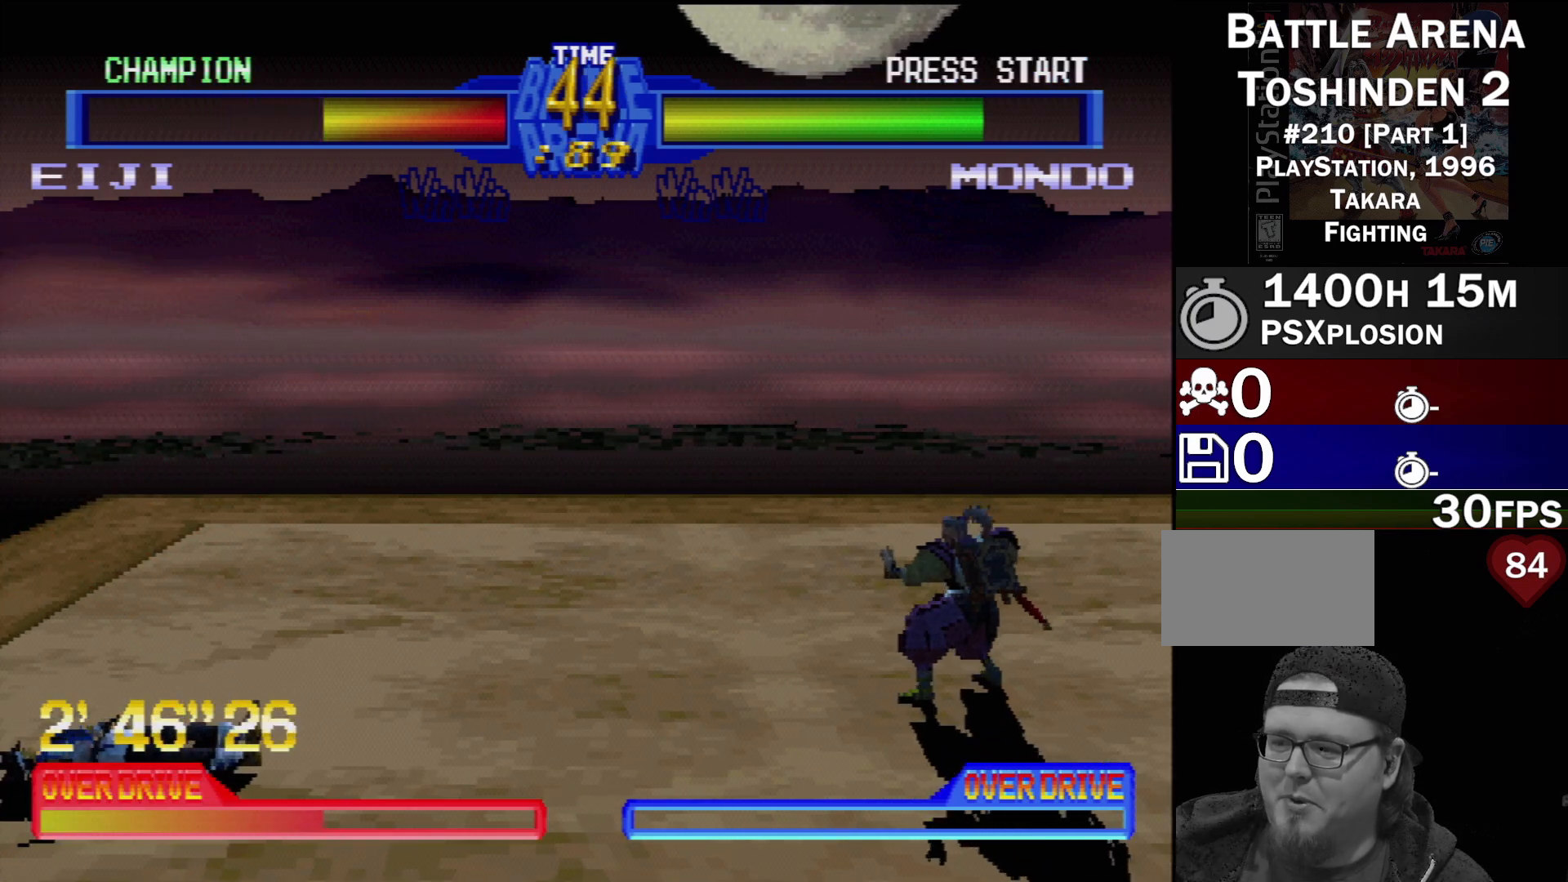
{"buttons": ["CIRCLE", "TRIANGLE", "DPAD_LEFT"], "events": [[50, "DPAD_DOWN", "up"], [100, "DPAD_DOWN", "down"], [183, "DPAD_DOWN", "up"], [250, "DPAD_DOWN", "down"], [317, "CROSS", "down"], [317, "SQUARE", "down"], [333, "DPAD_DOWN", "up"], [400, "CIRCLE", "down"], [400, "DPAD_DOWN", "down"], [400, "DPAD_LEFT", "down"], [400, "SQUARE", "up"], [400, "TRIANGLE", "down"], [433, "CROSS", "up"], [500, "DPAD_DOWN", "up"]]}
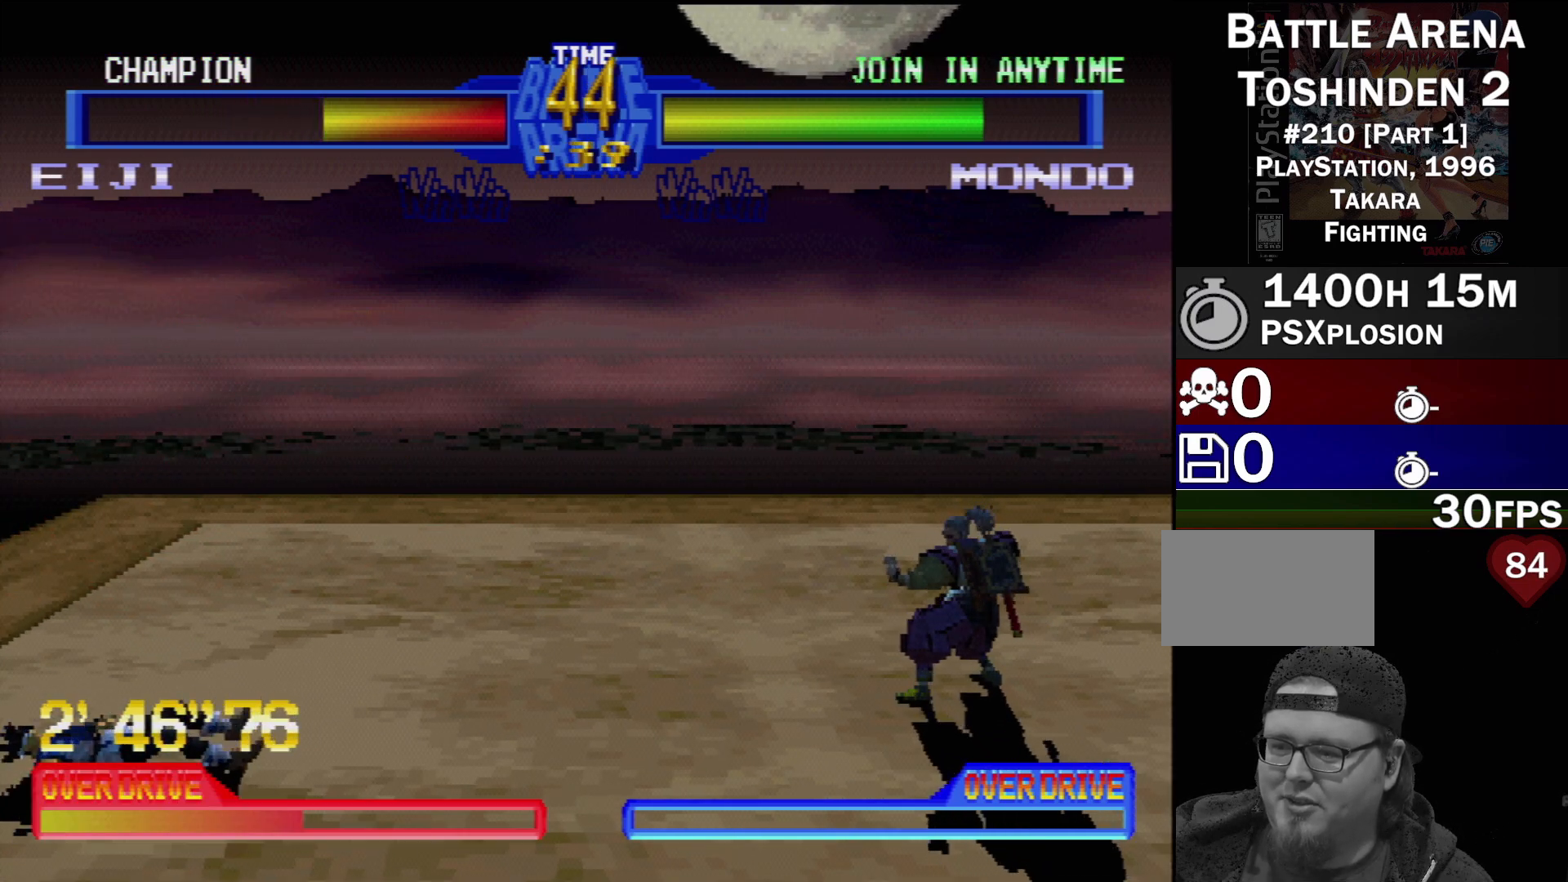
{"buttons": ["CIRCLE"]}
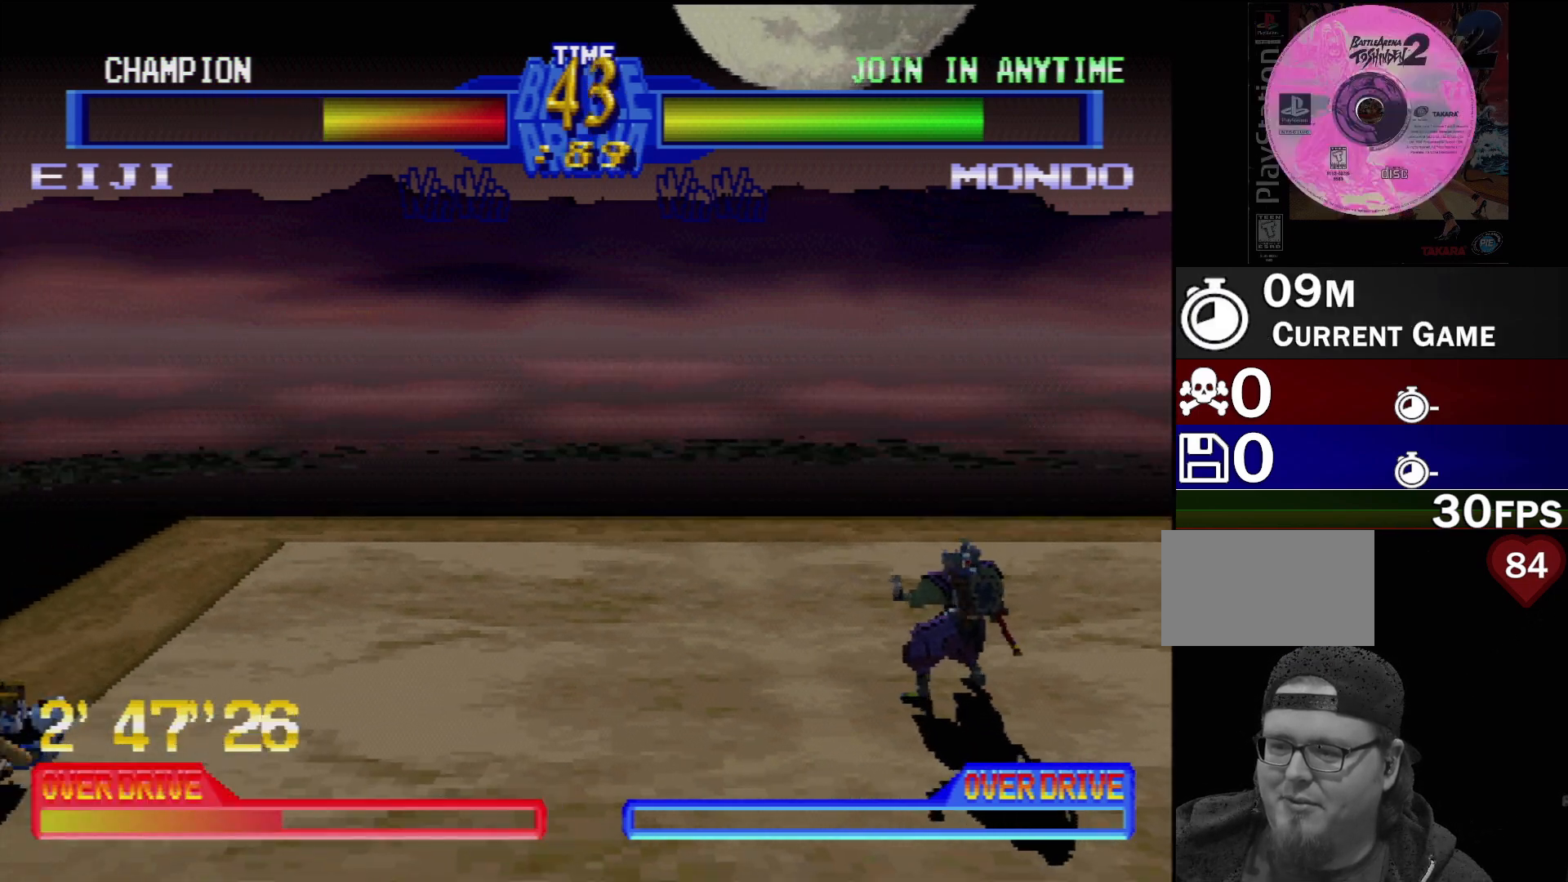
{"buttons": [], "events": [[17, "CIRCLE", "up"]]}
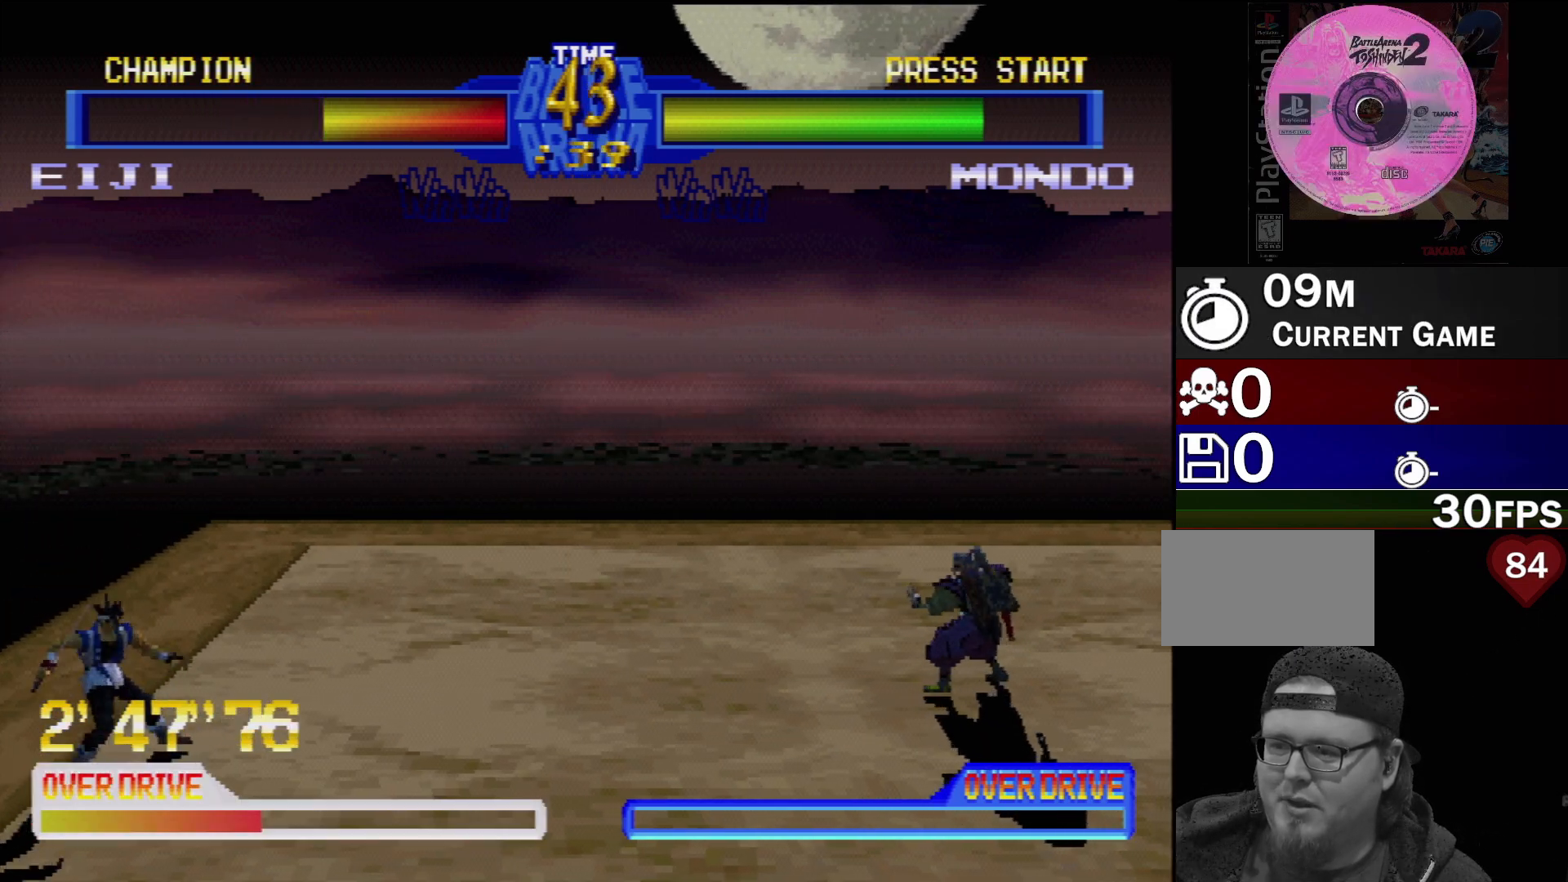
{"buttons": ["DPAD_RIGHT"], "events": [[50, "DPAD_RIGHT", "down"]]}
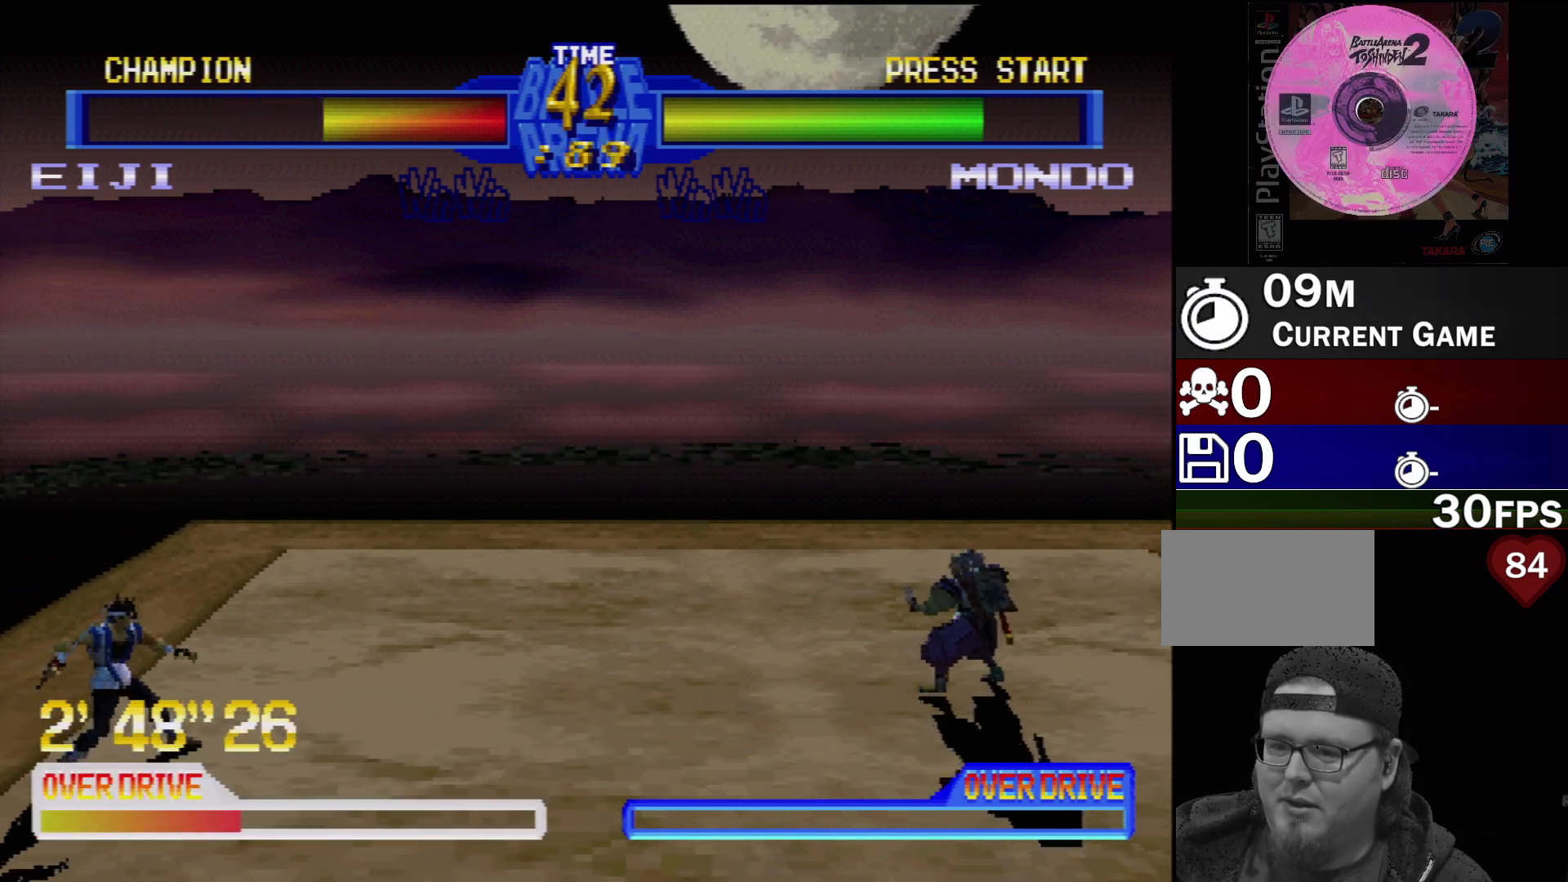
{"buttons": ["TRIANGLE"], "events": [[17, "DPAD_RIGHT", "up"], [283, "DPAD_DOWN", "down"], [317, "DPAD_RIGHT", "down"], [367, "DPAD_DOWN", "up"], [467, "TRIANGLE", "down"], [500, "DPAD_RIGHT", "up"]]}
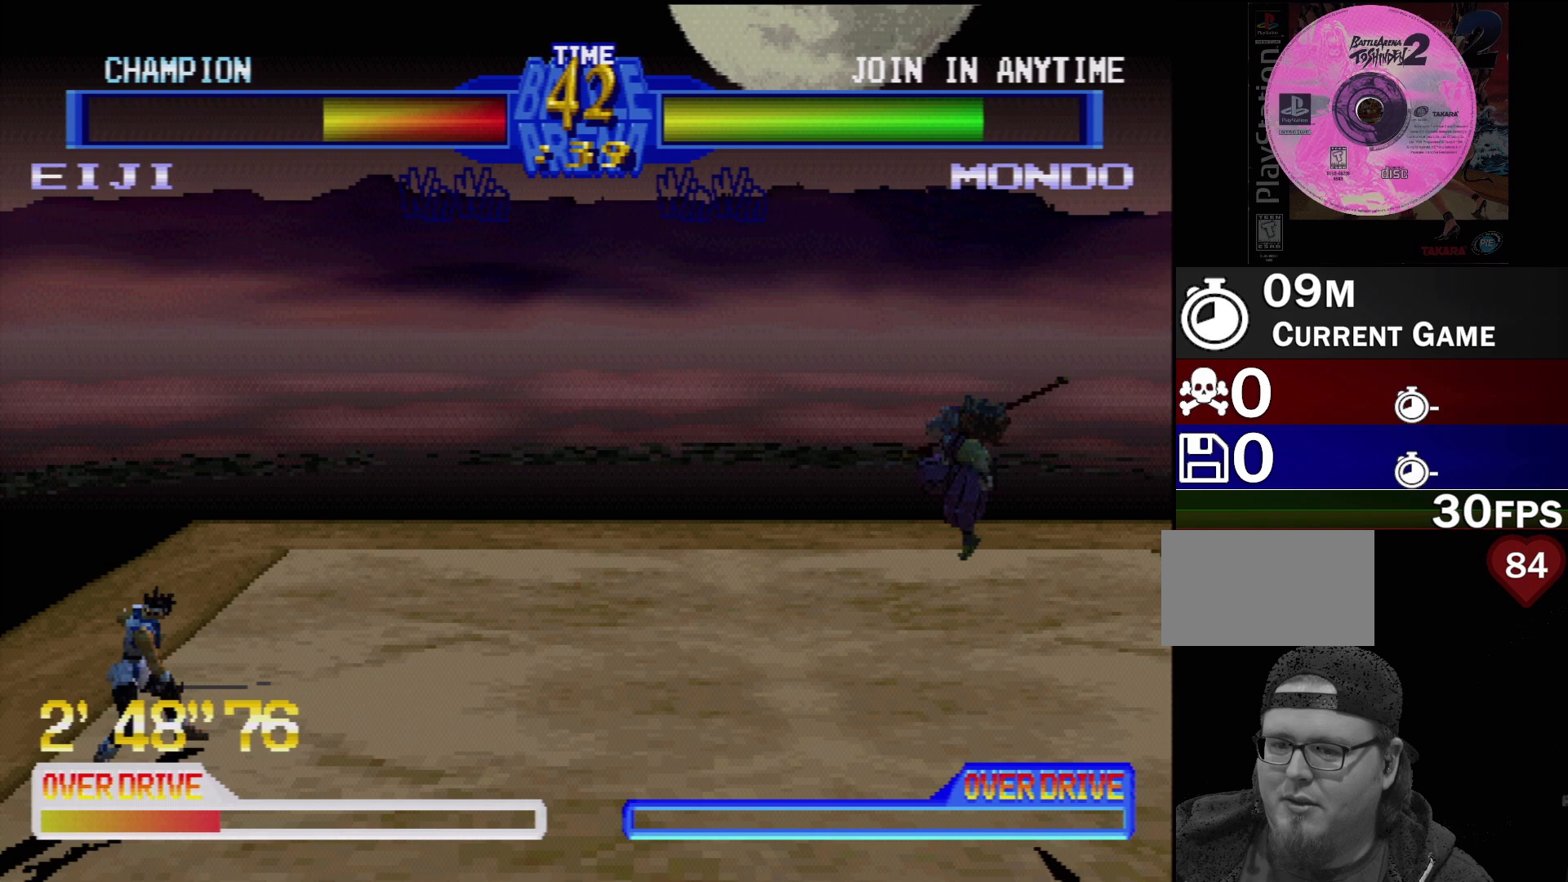
{"buttons": [], "events": [[83, "TRIANGLE", "up"]]}
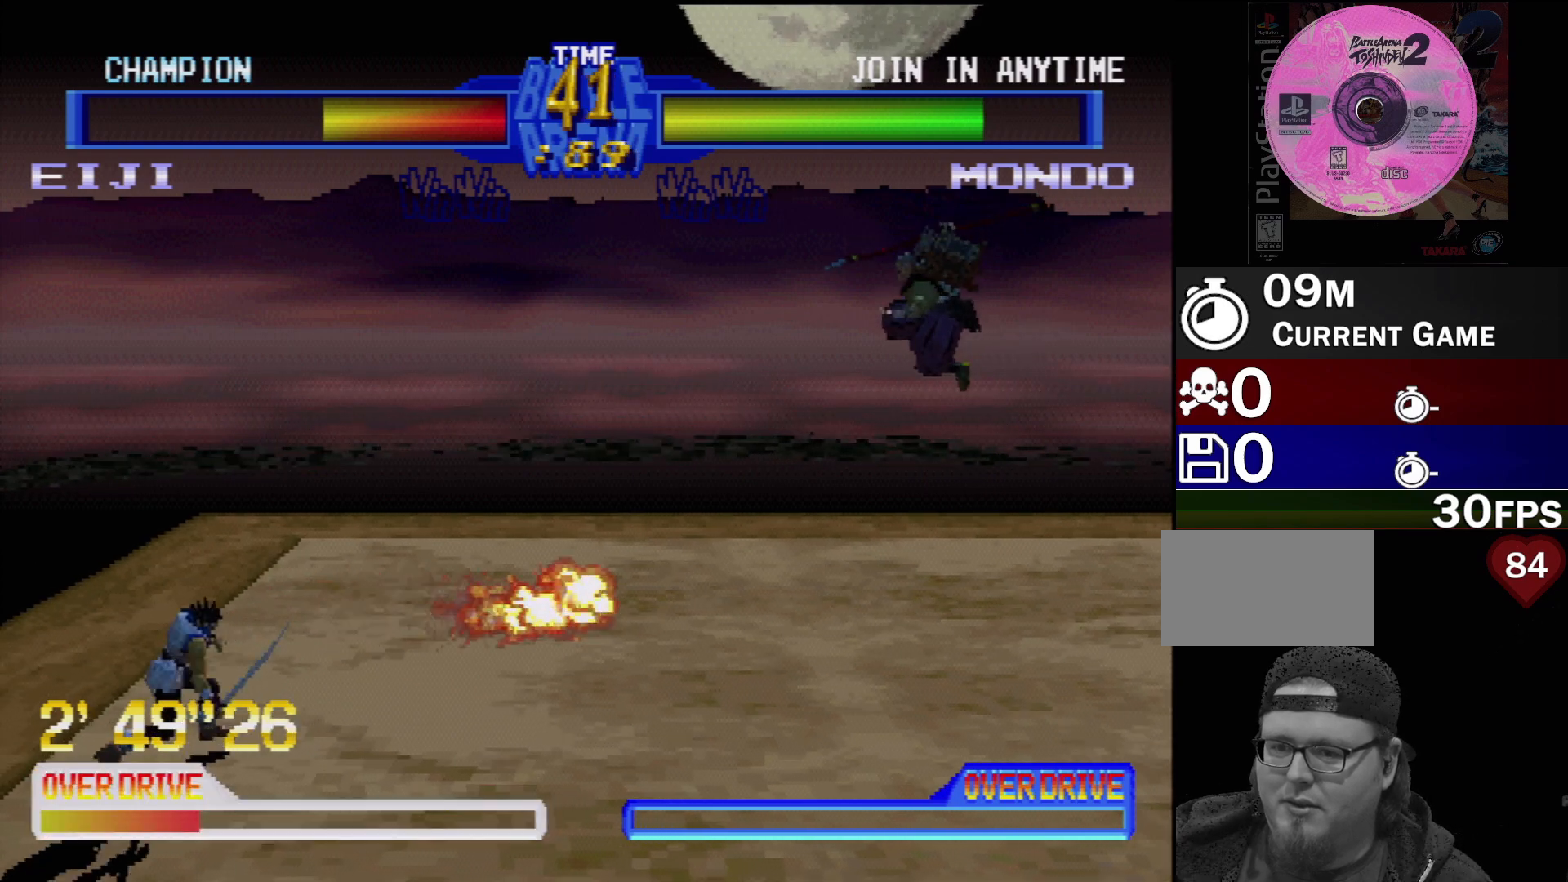
{"buttons": ["DPAD_RIGHT"], "events": [[317, "DPAD_DOWN", "down"], [417, "DPAD_RIGHT", "down"], [450, "DPAD_DOWN", "up"]]}
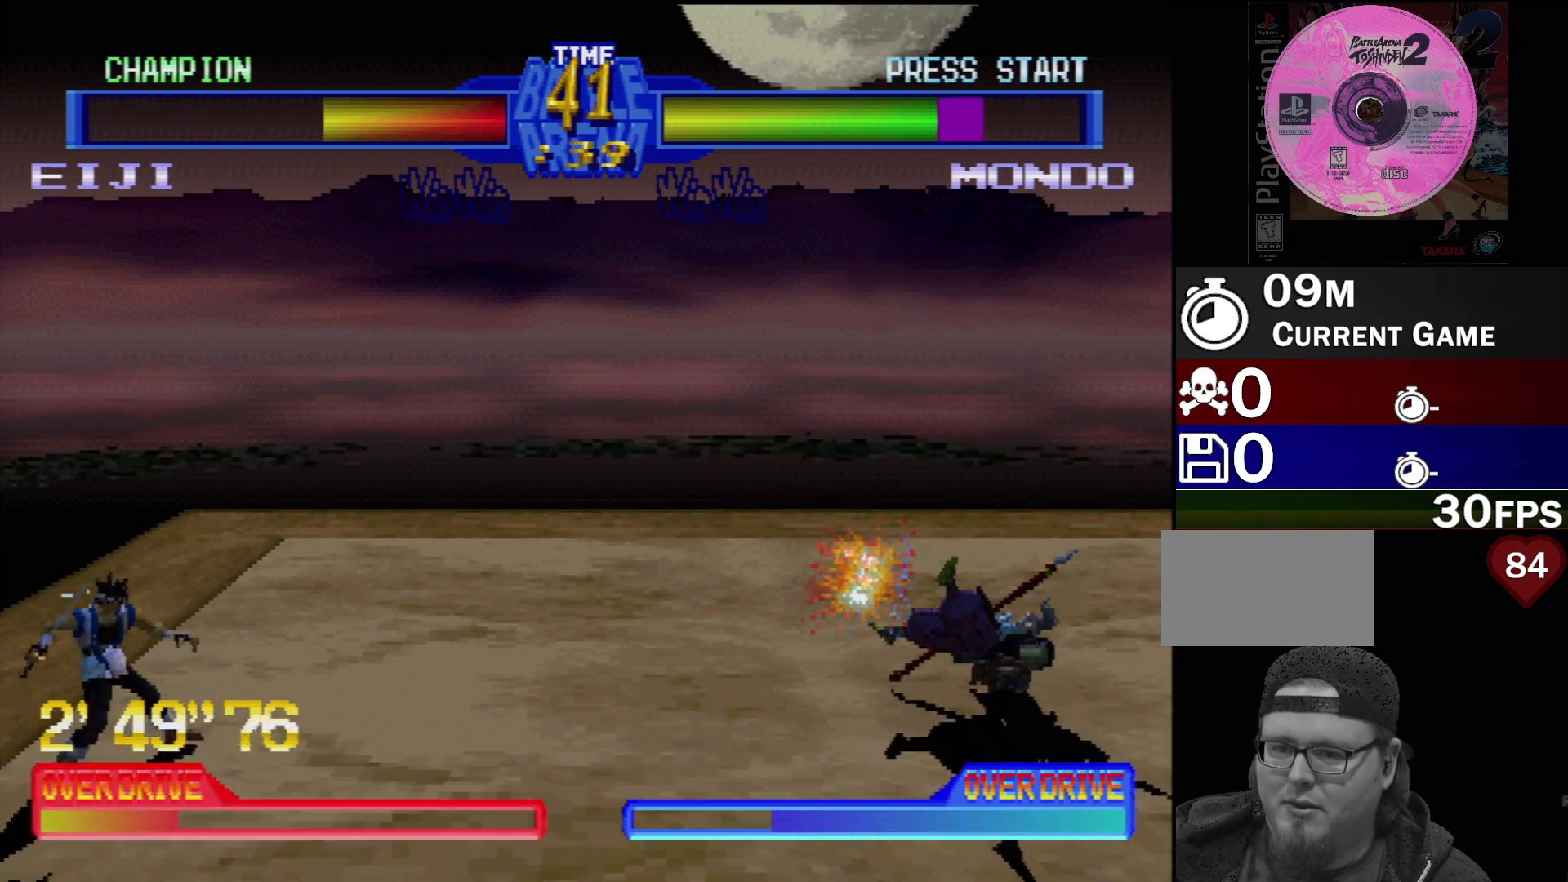
{"buttons": [], "events": [[50, "TRIANGLE", "down"], [83, "DPAD_RIGHT", "up"], [150, "TRIANGLE", "up"]]}
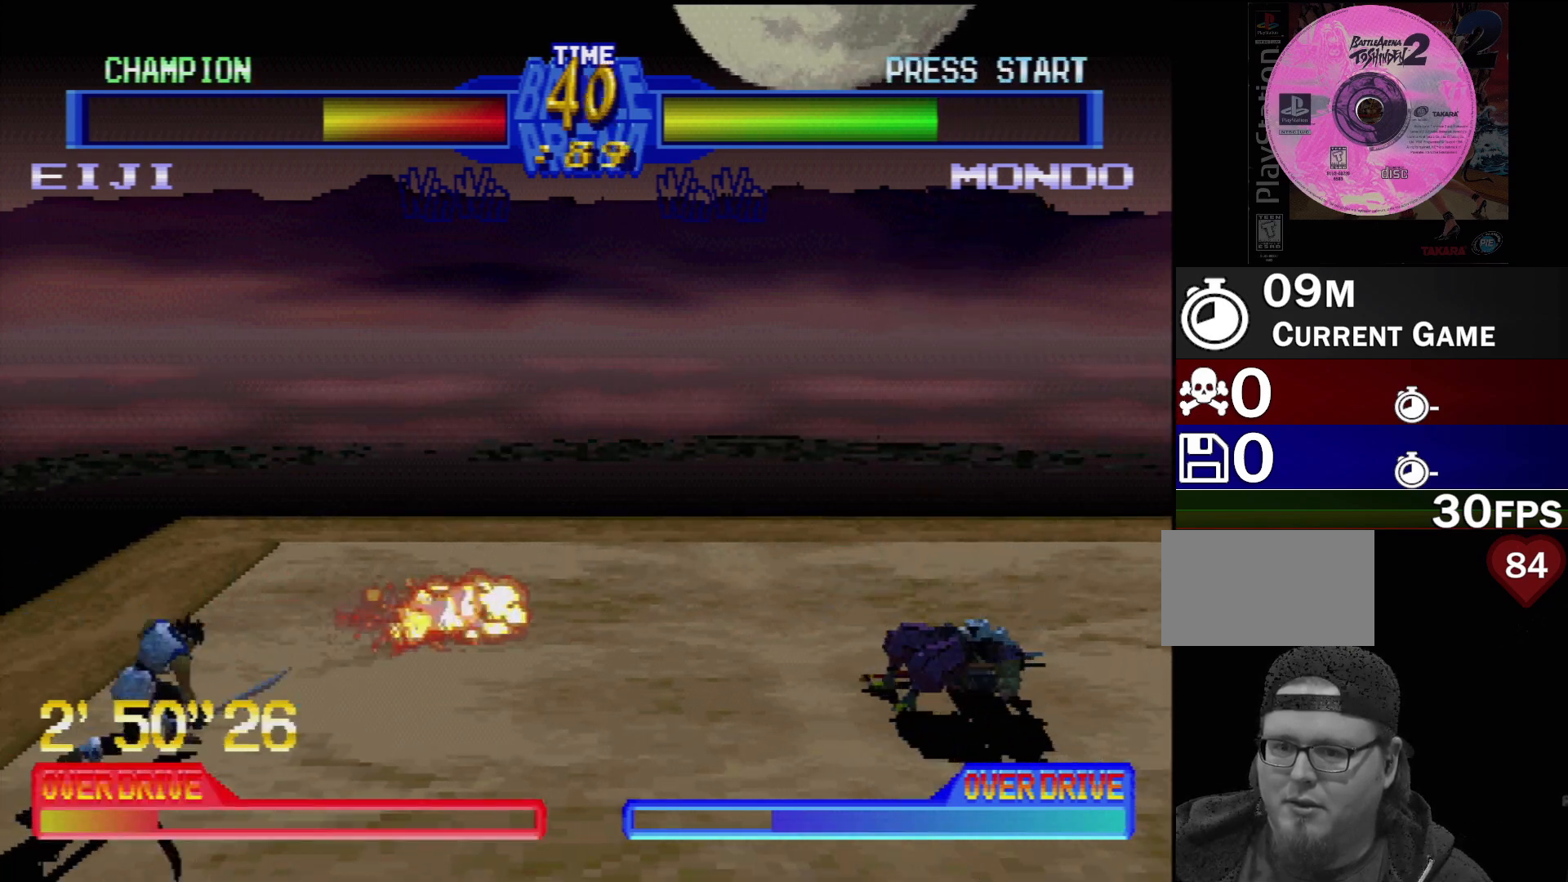
{"buttons": [], "events": []}
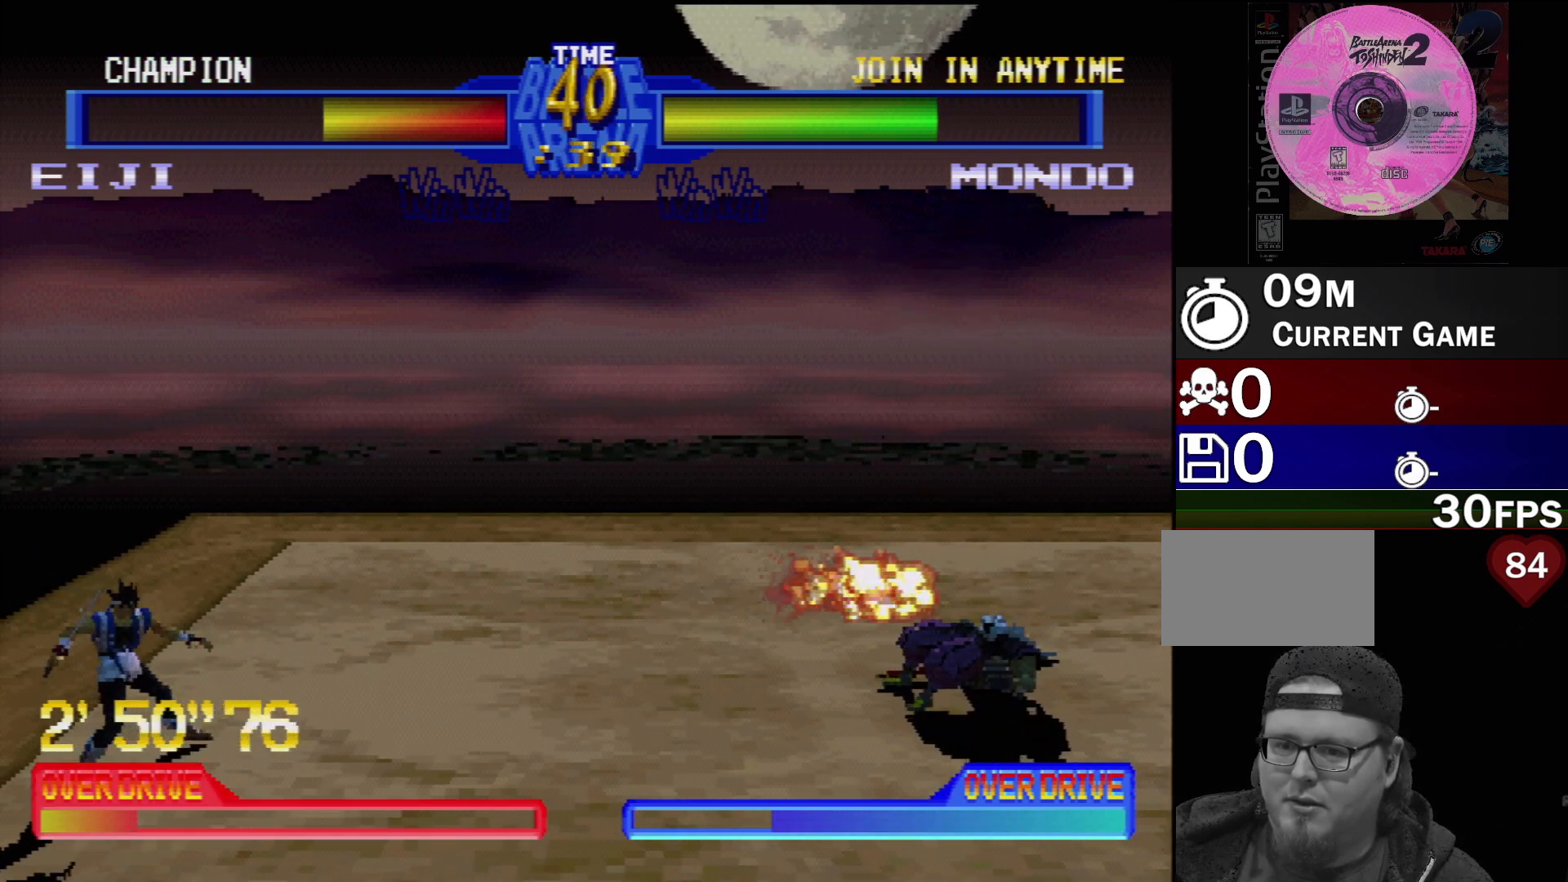
{"buttons": [], "events": [[33, "DPAD_DOWN", "down"], [83, "DPAD_RIGHT", "down"], [150, "DPAD_DOWN", "up"], [250, "DPAD_RIGHT", "up"], [250, "TRIANGLE", "down"], [383, "TRIANGLE", "up"]]}
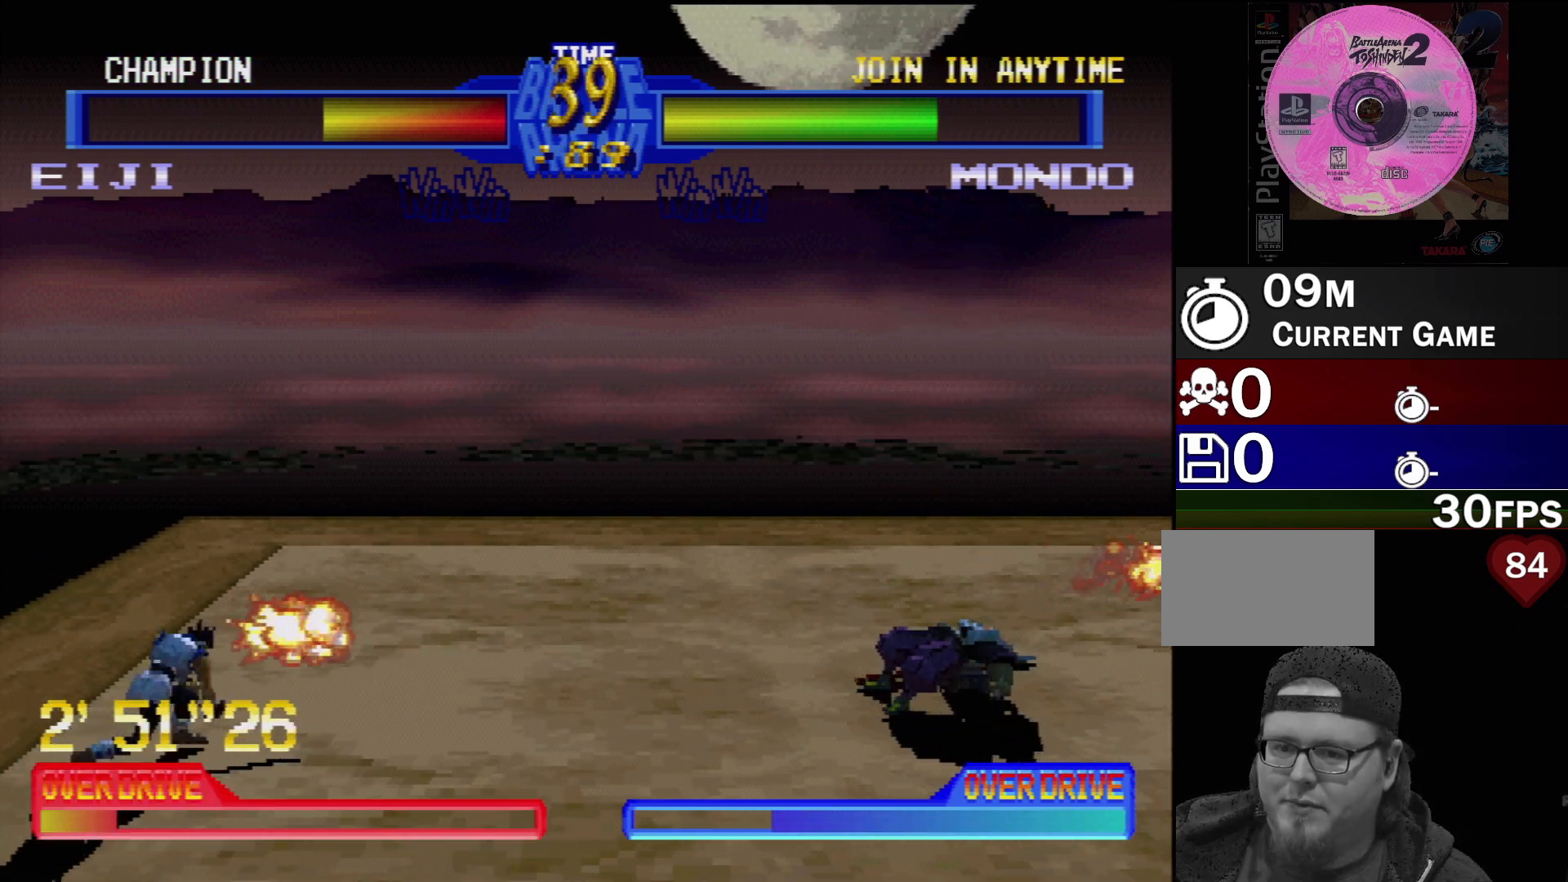
{"buttons": [], "events": []}
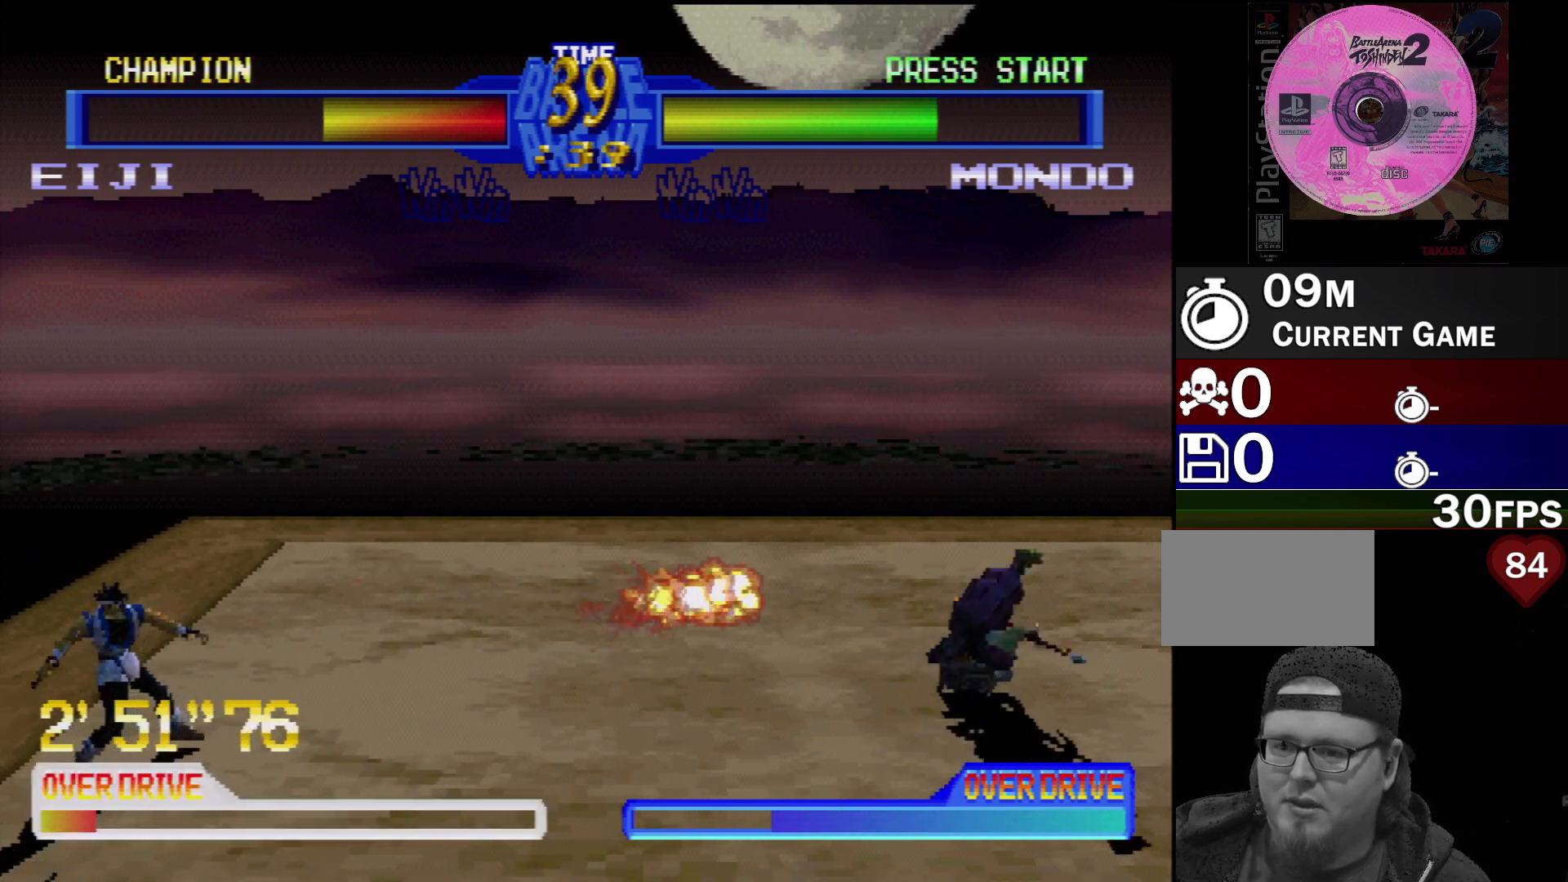
{"buttons": ["TRIANGLE"], "events": [[200, "DPAD_DOWN", "down"], [283, "DPAD_RIGHT", "down"], [333, "DPAD_DOWN", "up"], [383, "DPAD_UP", "down"], [417, "DPAD_UP", "up"], [417, "TRIANGLE", "down"], [433, "DPAD_RIGHT", "up"]]}
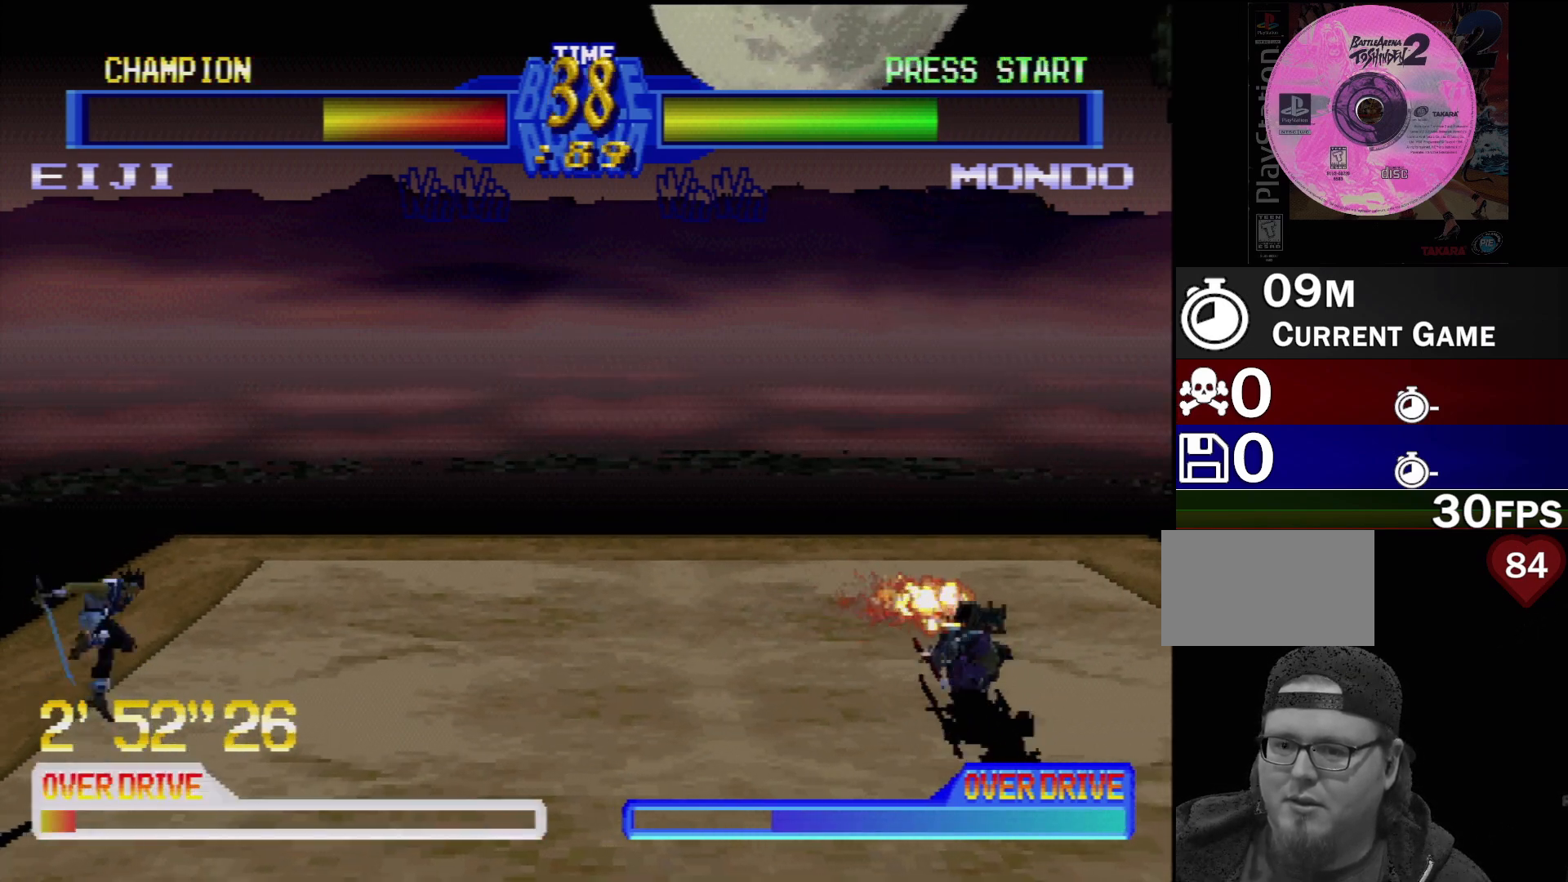
{"buttons": [], "events": [[67, "TRIANGLE", "up"]]}
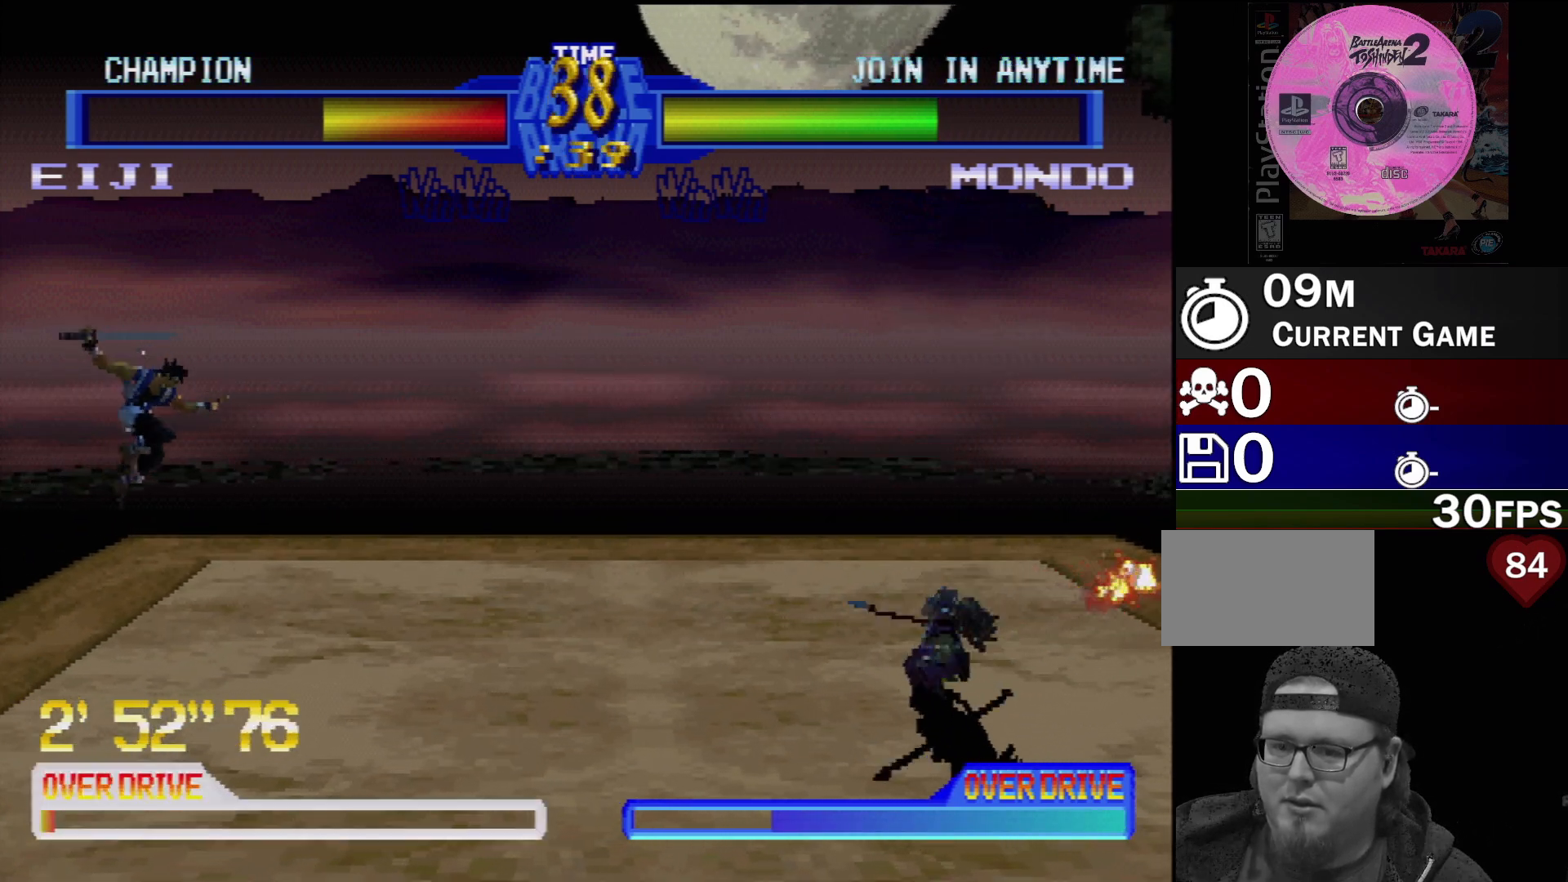
{"buttons": [], "events": []}
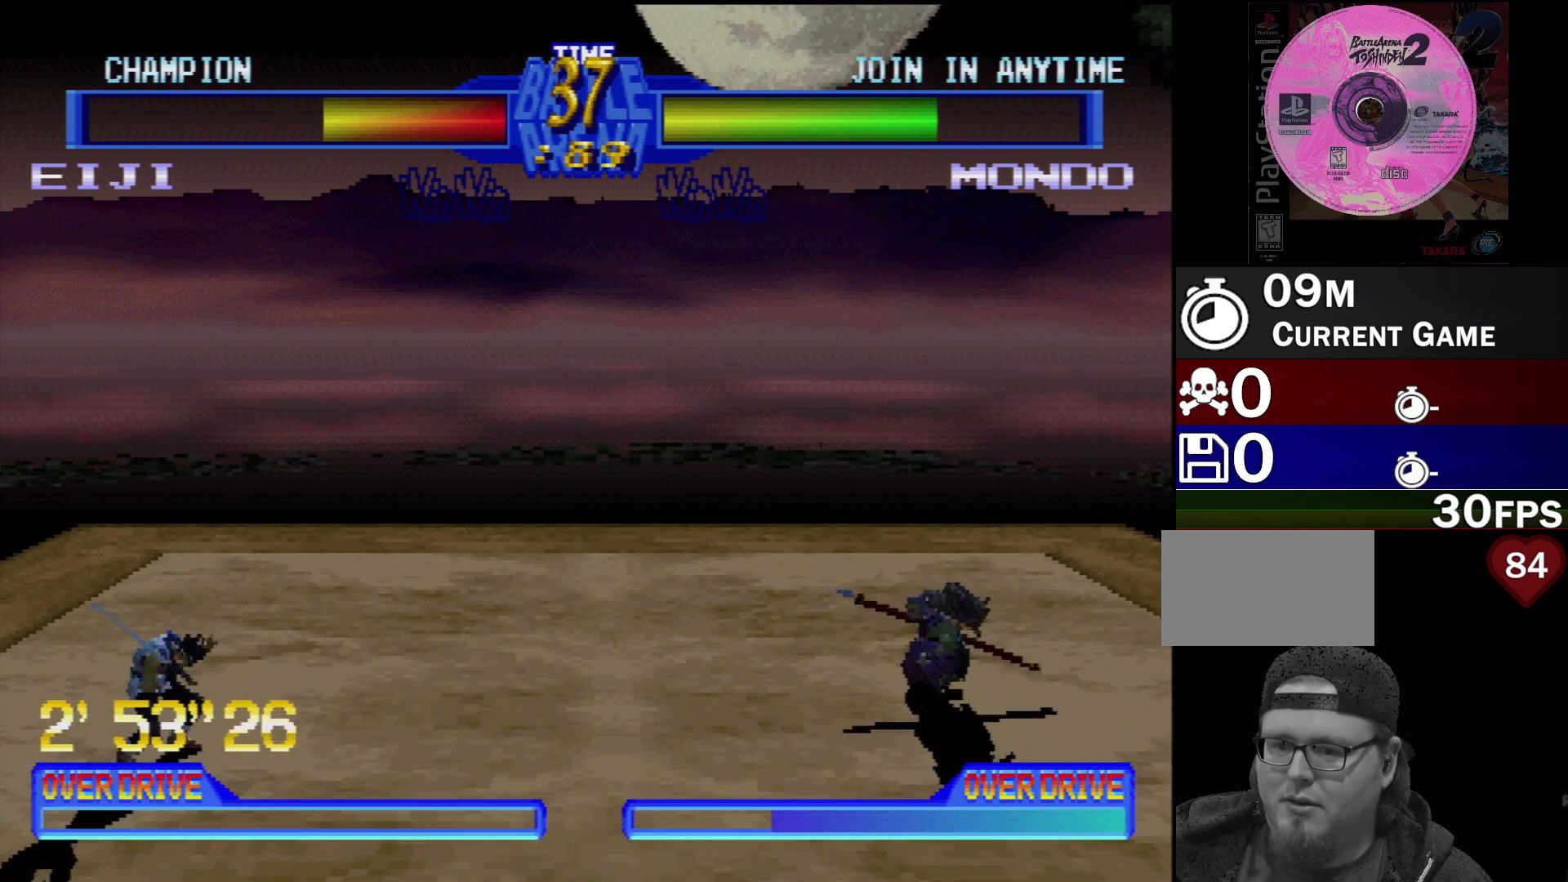
{"buttons": [], "events": [[133, "DPAD_DOWN", "down"], [200, "DPAD_RIGHT", "down"], [250, "DPAD_DOWN", "up"], [367, "DPAD_RIGHT", "up"], [367, "TRIANGLE", "down"], [467, "TRIANGLE", "up"]]}
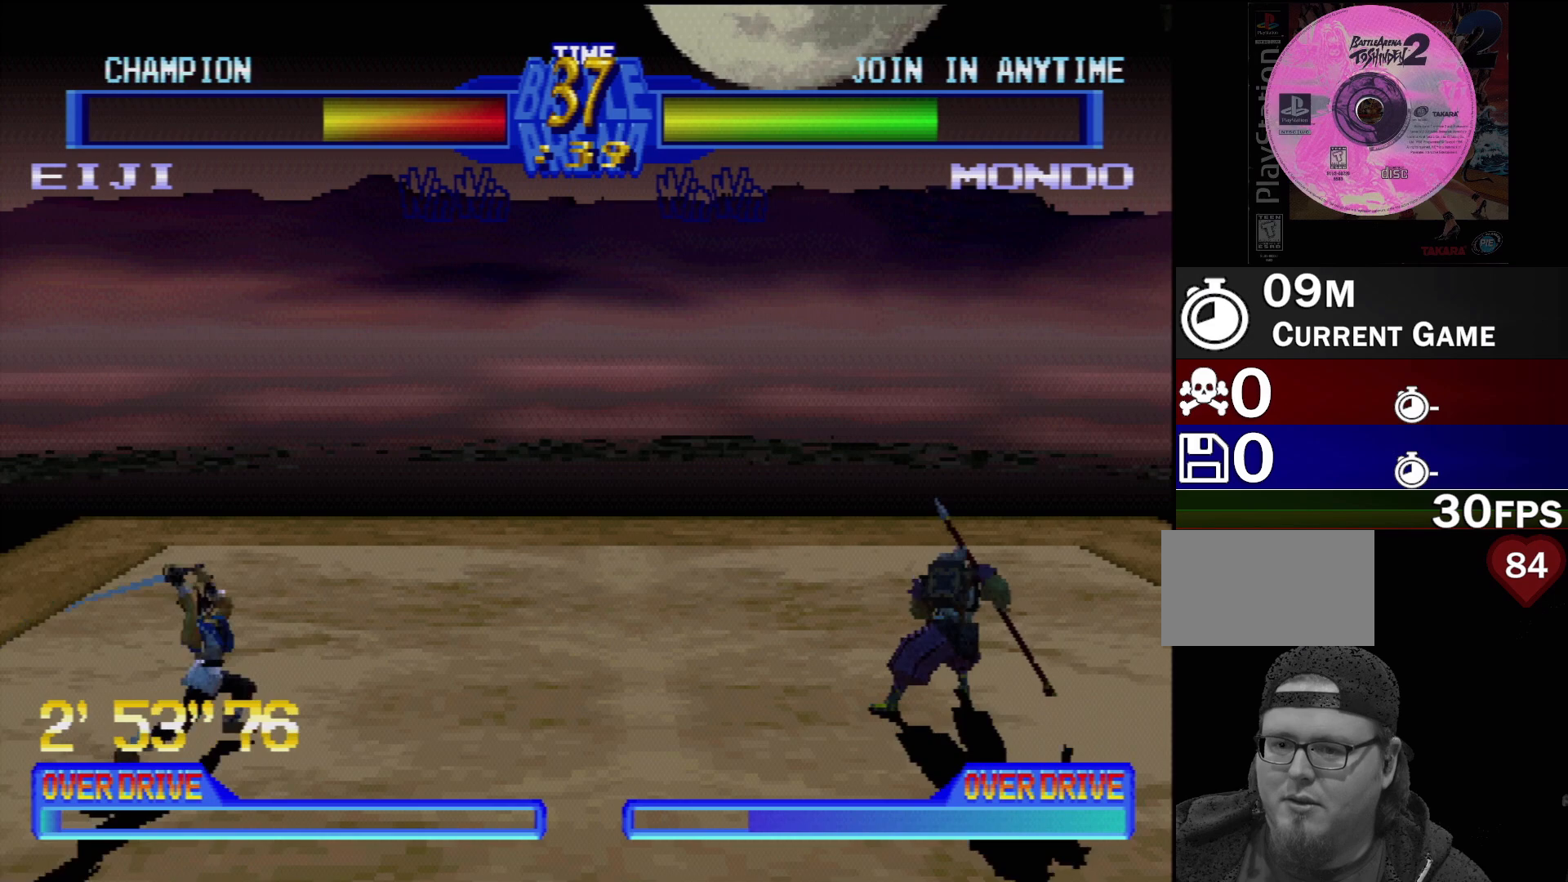
{"buttons": [], "events": []}
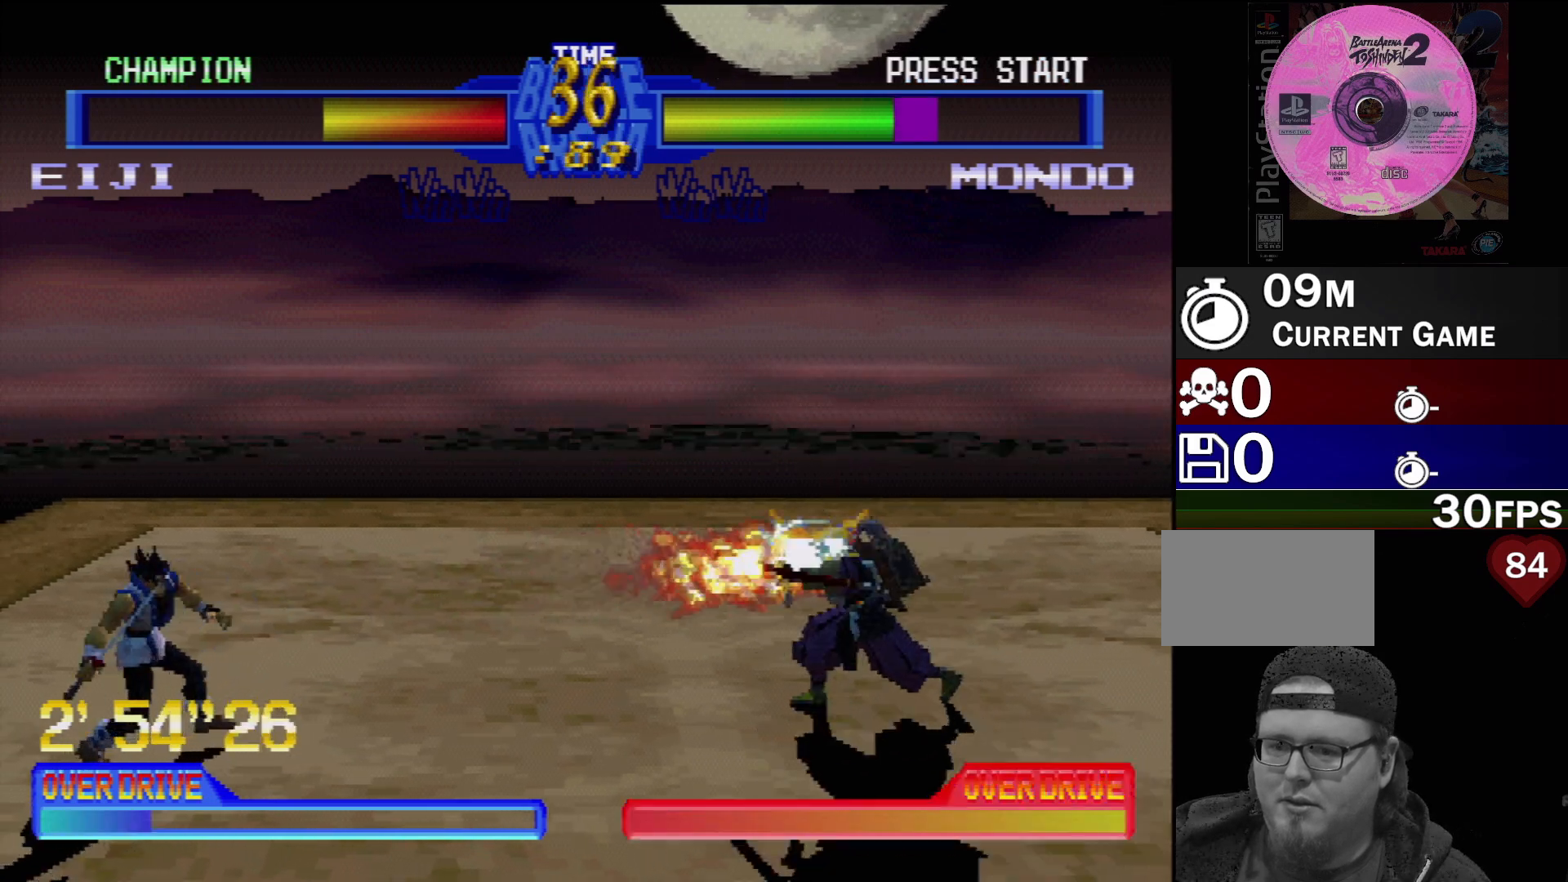
{"buttons": ["DPAD_DOWN"], "events": [[467, "DPAD_DOWN", "down"]]}
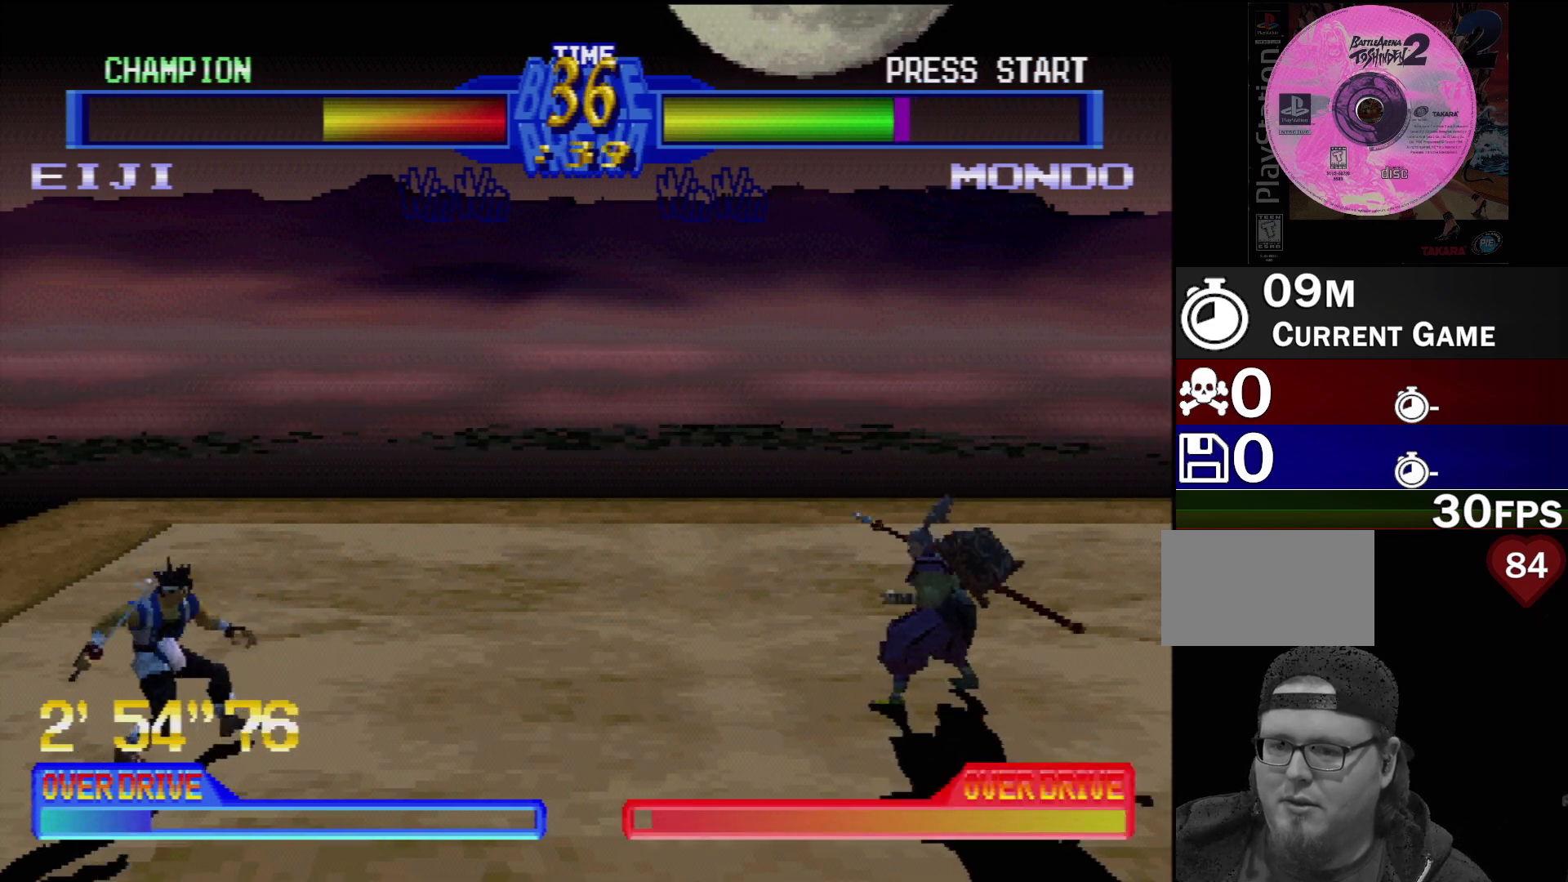
{"buttons": [], "events": [[50, "DPAD_RIGHT", "down"], [83, "DPAD_DOWN", "up"], [100, "DPAD_UP", "down"], [167, "DPAD_UP", "up"], [217, "DPAD_RIGHT", "up"], [217, "TRIANGLE", "down"], [317, "TRIANGLE", "up"]]}
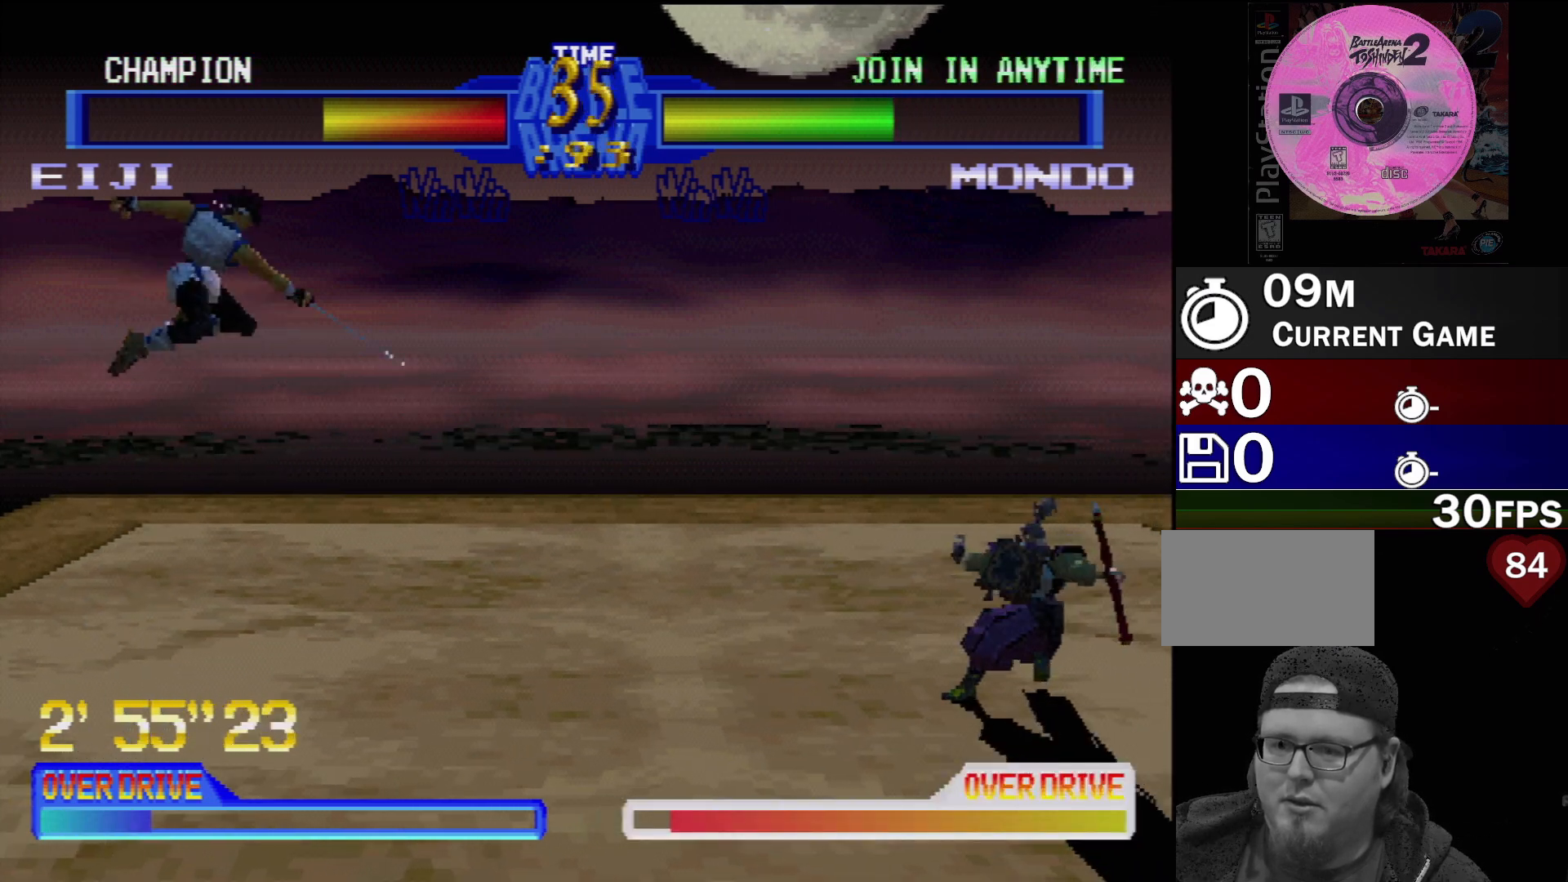
{"buttons": ["DPAD_LEFT"], "events": [[217, "DPAD_LEFT", "down"], [267, "DPAD_DOWN", "down"], [417, "DPAD_DOWN", "up"]]}
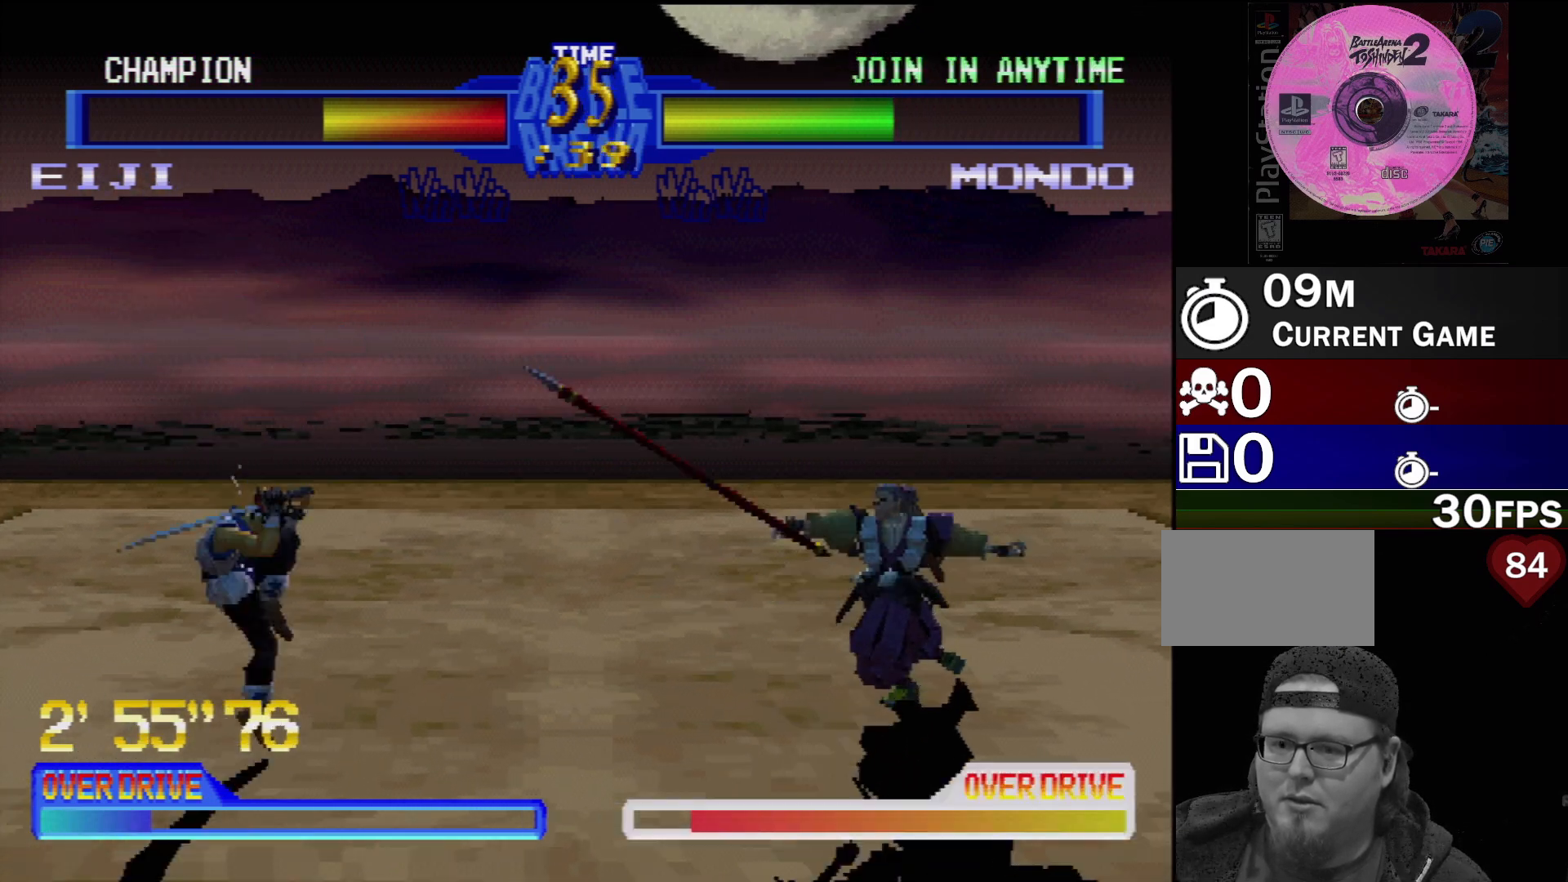
{"buttons": ["DPAD_LEFT"], "events": [[217, "DPAD_DOWN", "down"], [333, "DPAD_DOWN", "up"]]}
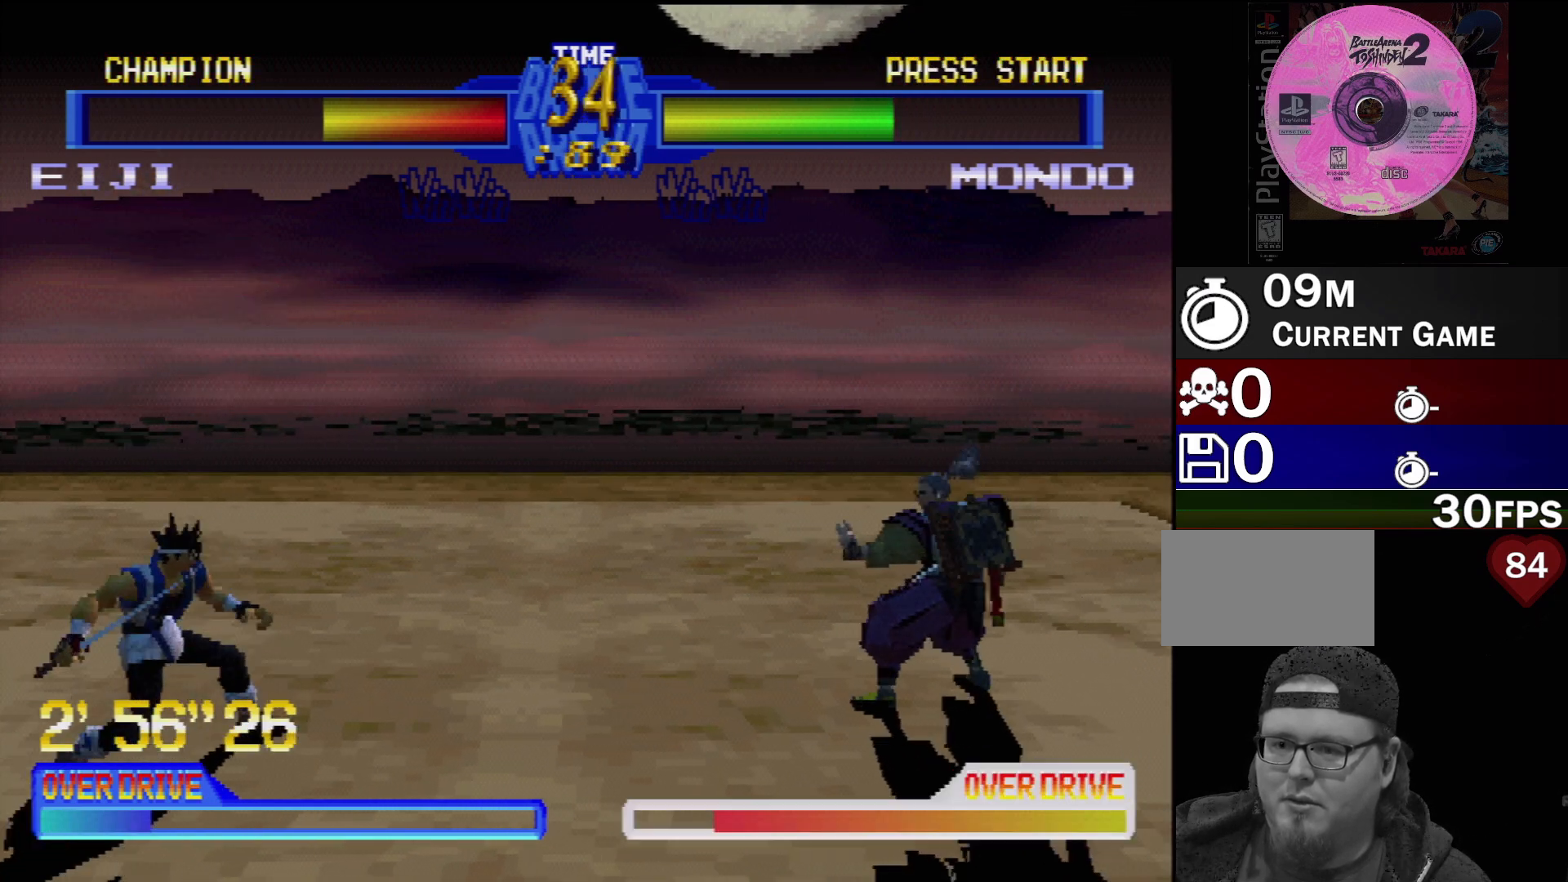
{"buttons": []}